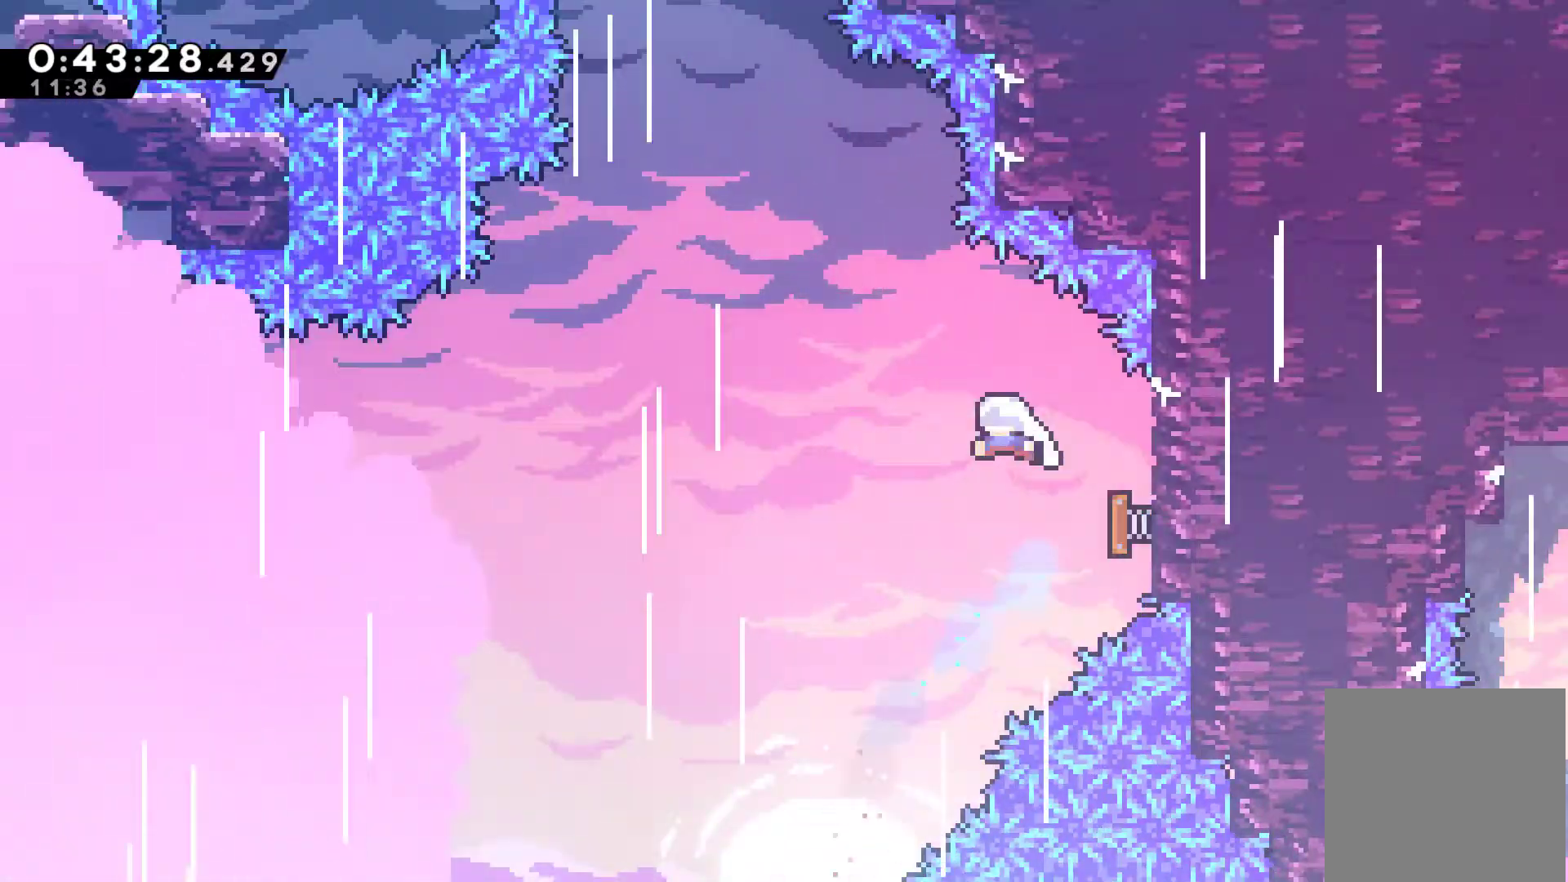
Gameplay with a controller (Xbox layout); each line is a JSON object with the inputs held at the frame after it. "events" lists button and stick changes between this image and that frame as [ms after this image, input, new state], when the widget could be followed in between. Not read: L3 R3.
{"buttons": ["X", "DPAD_UP"], "left_stick": "center", "right_stick": "center", "events": [[33, "DPAD_RIGHT", "up"], [67, "DPAD_LEFT", "down"], [300, "DPAD_LEFT", "up"], [367, "X", "down"]]}
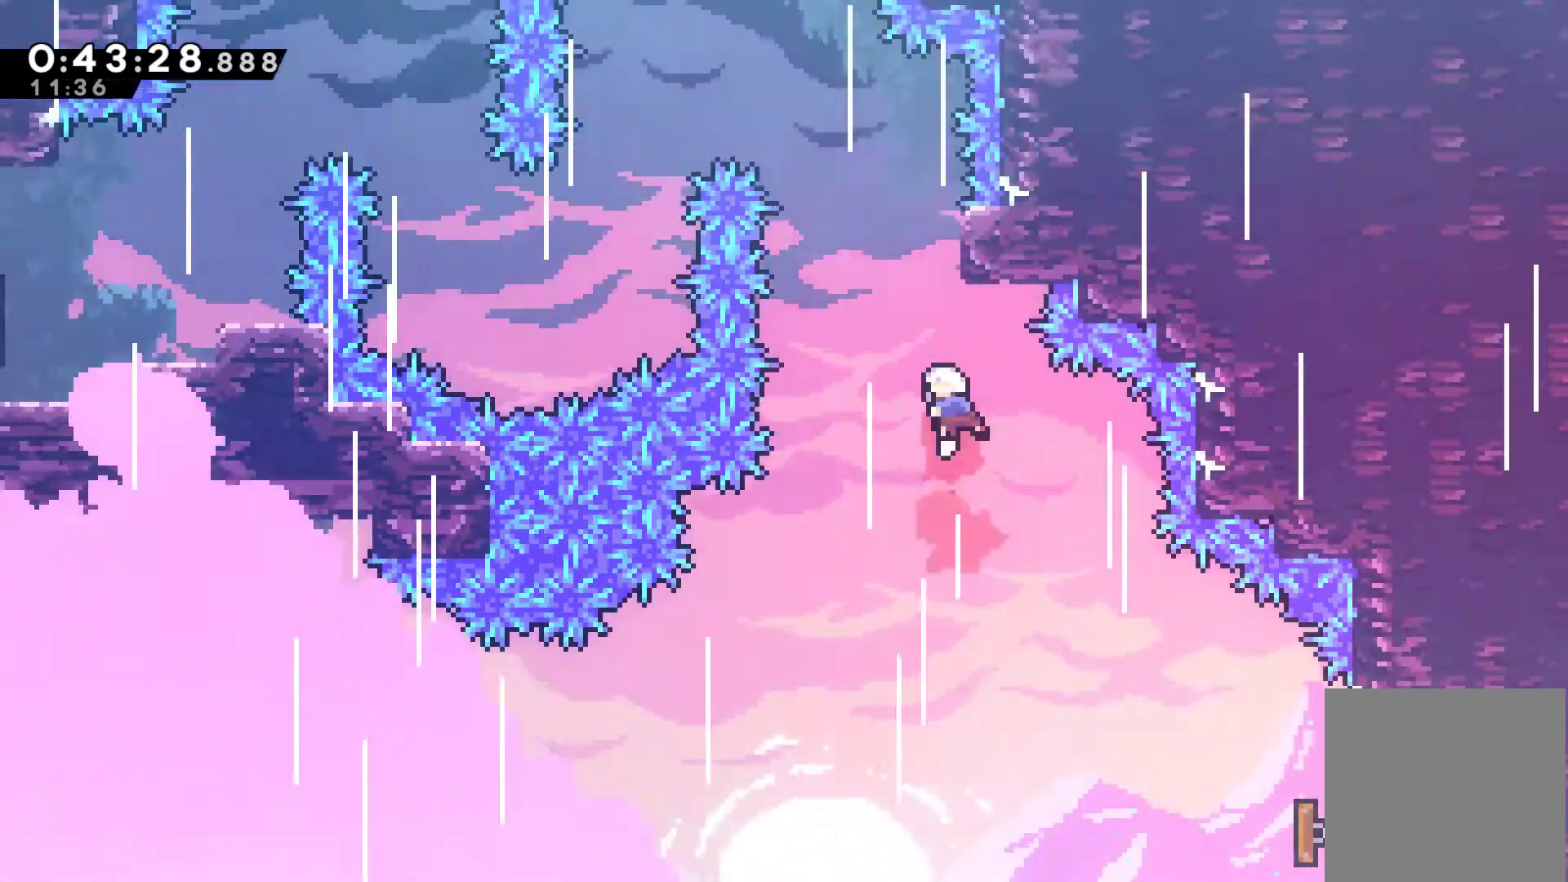
{"buttons": ["R1", "DPAD_UP"], "left_stick": "center", "right_stick": "center", "events": [[133, "X", "up"], [167, "R1", "down"], [400, "DPAD_RIGHT", "down"], [500, "DPAD_RIGHT", "up"]]}
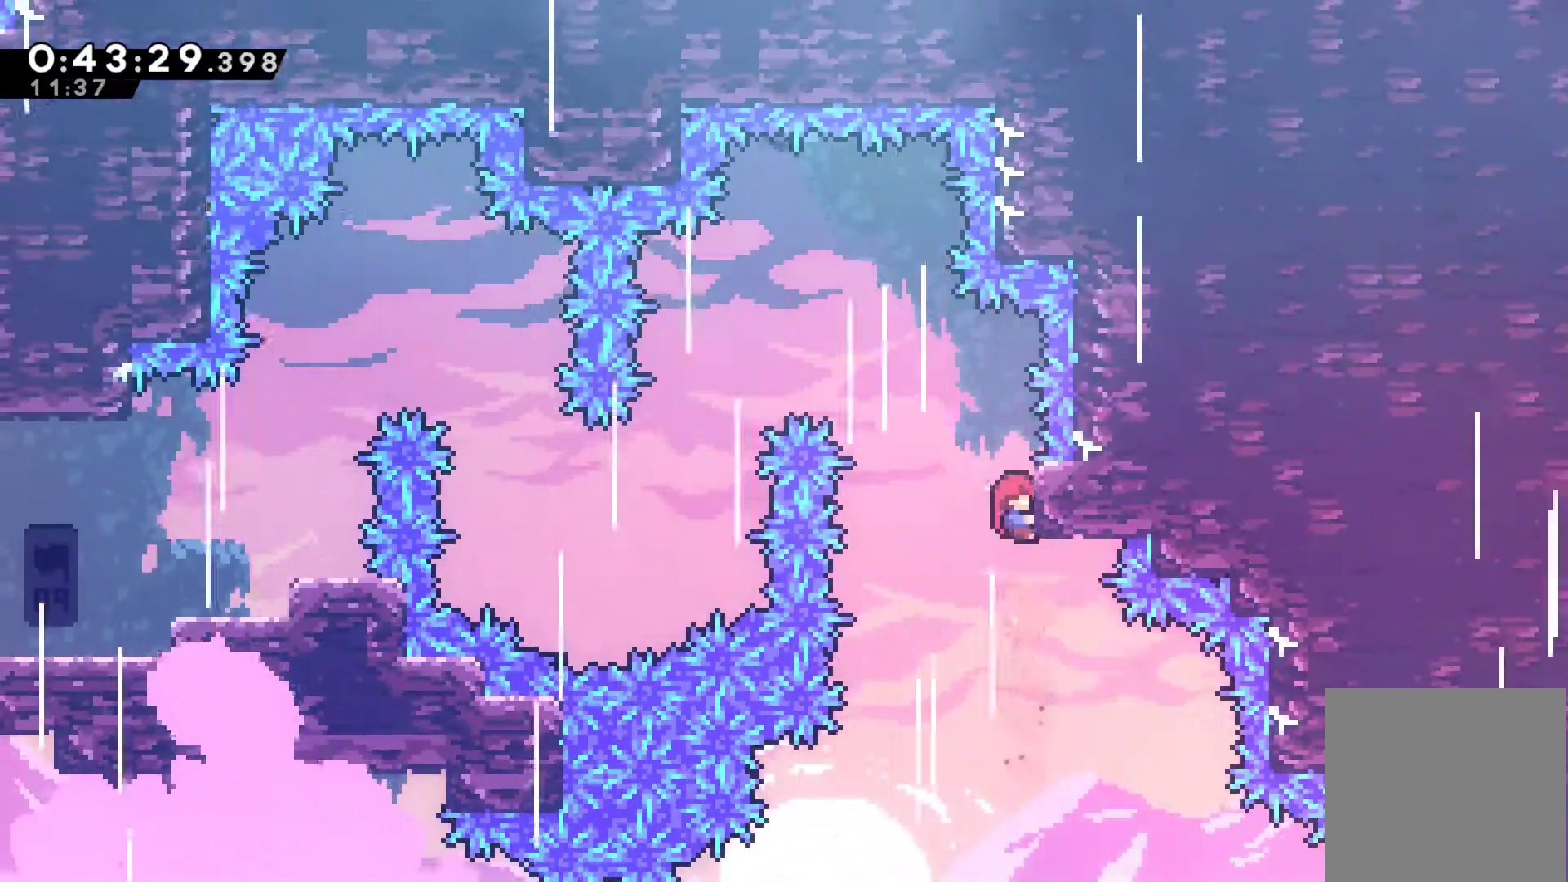
{"buttons": ["DPAD_UP", "DPAD_LEFT"], "left_stick": "center", "right_stick": "center", "events": [[33, "DPAD_LEFT", "down"], [100, "A", "down"], [233, "DPAD_UP", "up"], [433, "A", "up"], [500, "DPAD_UP", "down"], [500, "R1", "up"]]}
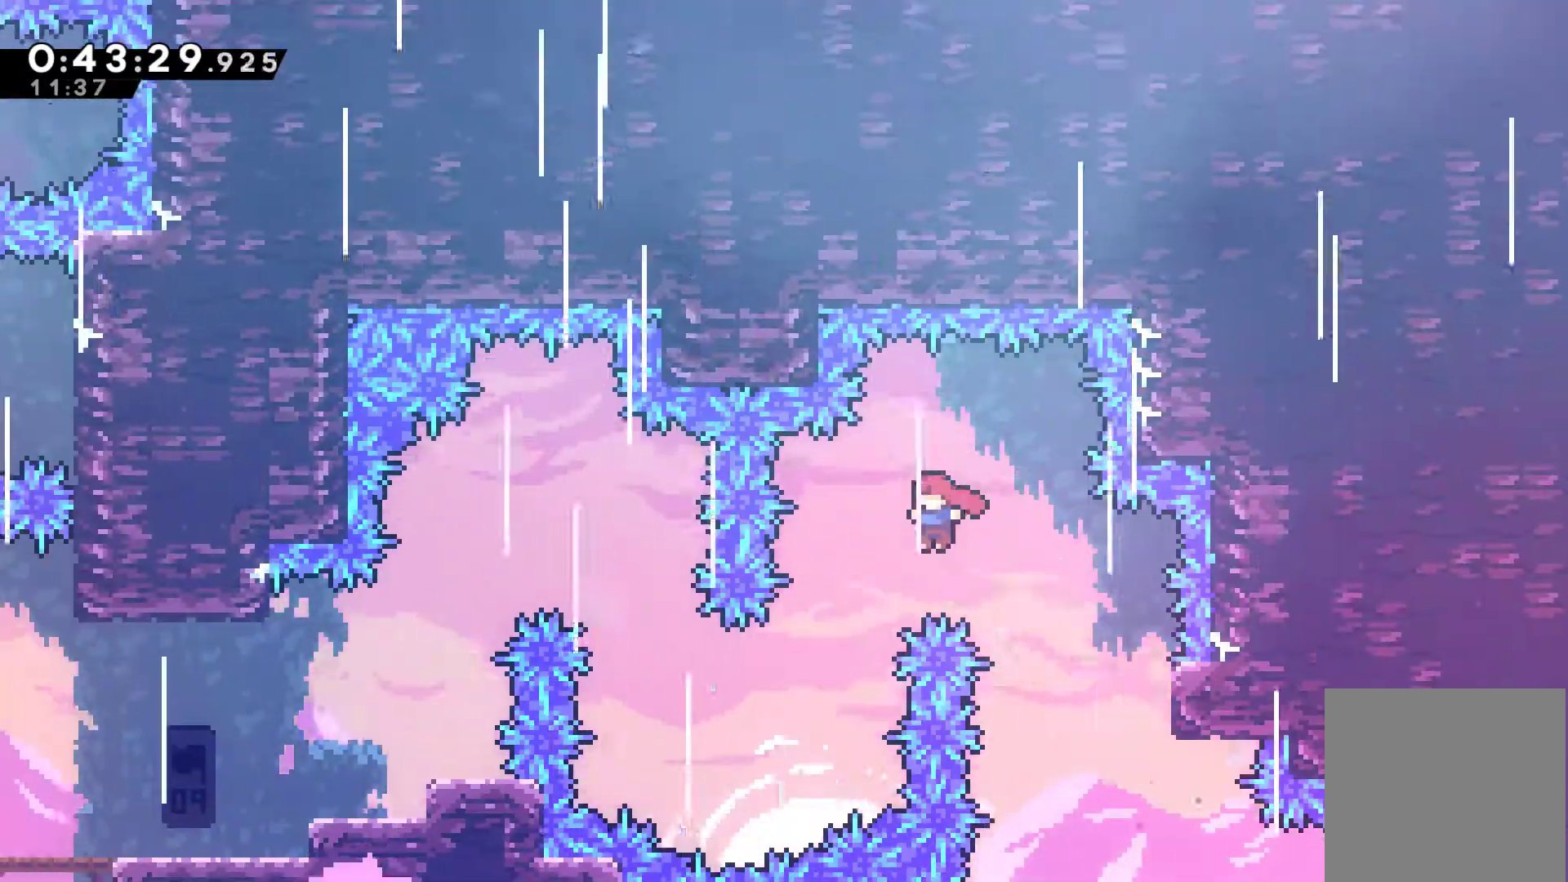
{"buttons": ["X", "DPAD_UP", "DPAD_LEFT"], "left_stick": "center", "right_stick": "center", "events": [[433, "X", "down"]]}
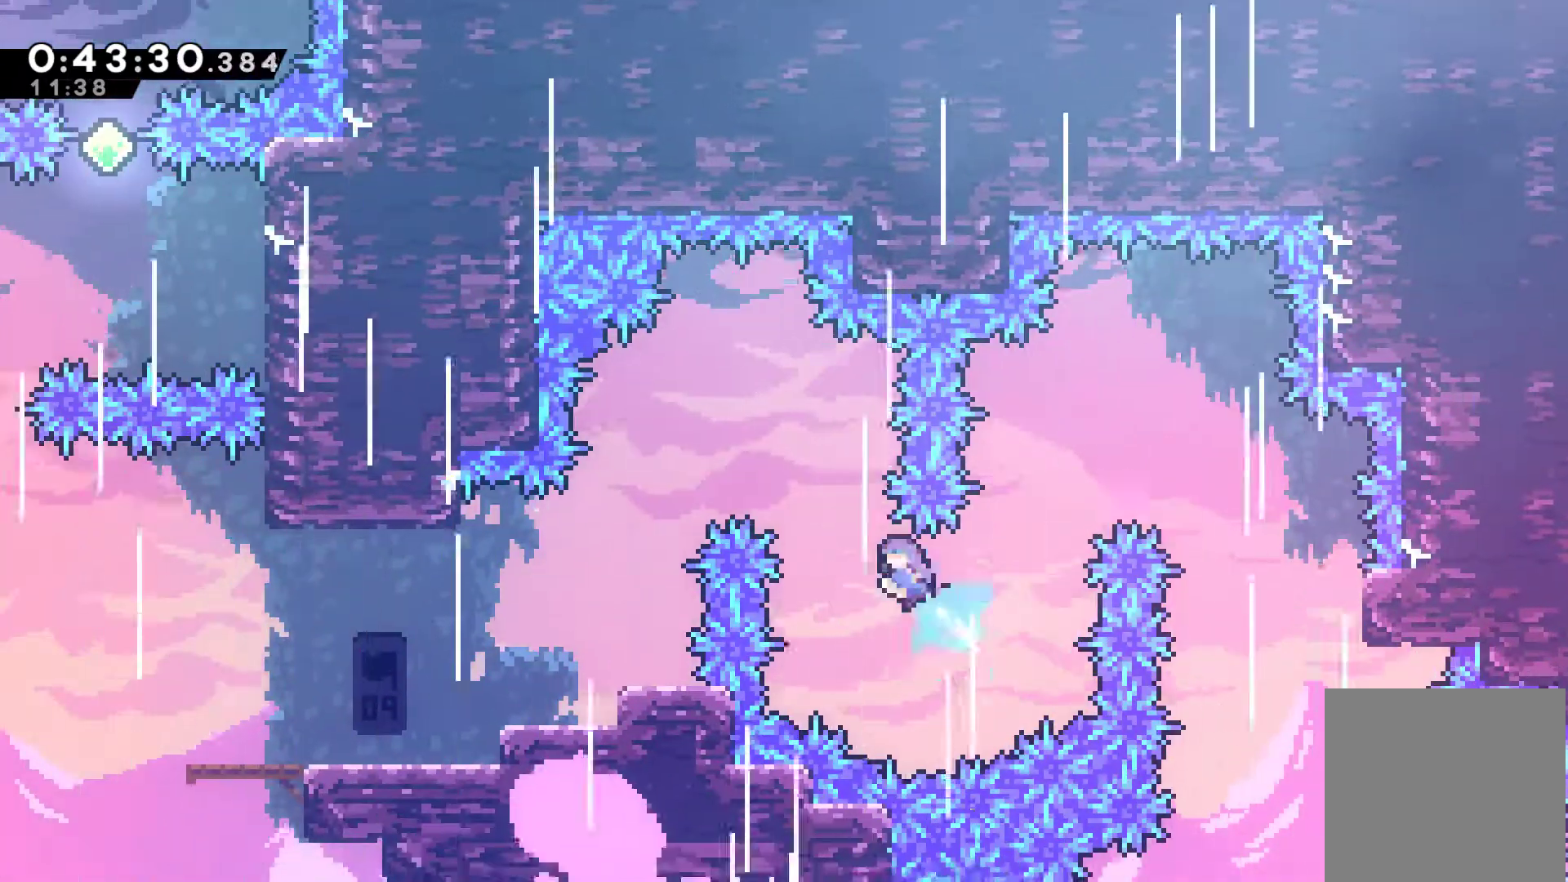
{"buttons": ["DPAD_LEFT"], "left_stick": "center", "right_stick": "center", "events": [[67, "X", "up"], [367, "DPAD_UP", "up"]]}
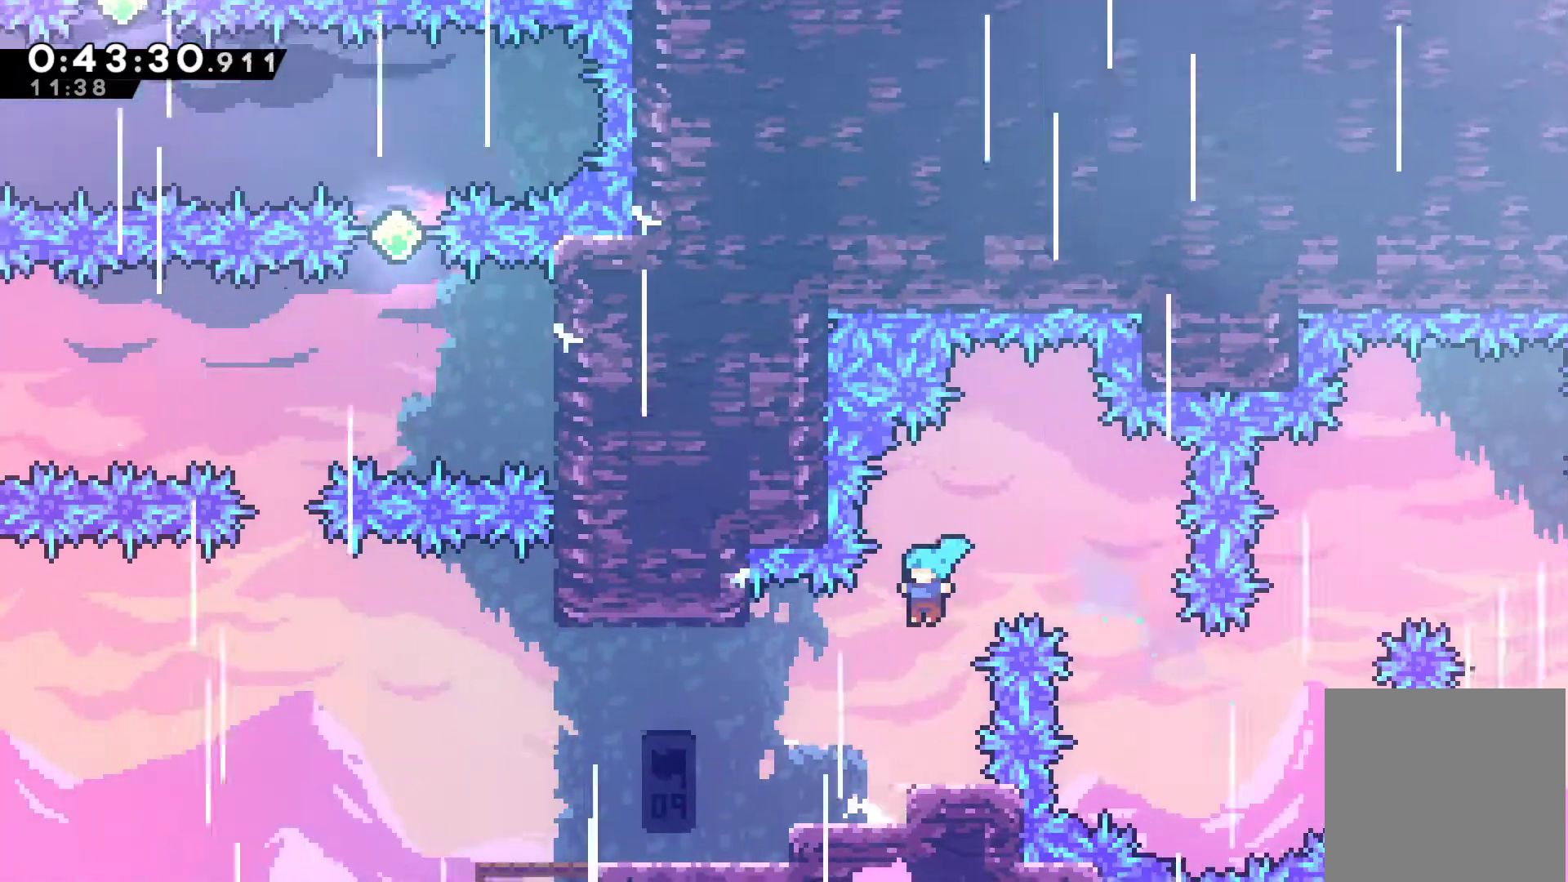
{"buttons": ["DPAD_LEFT"], "left_stick": "center", "right_stick": "center", "events": []}
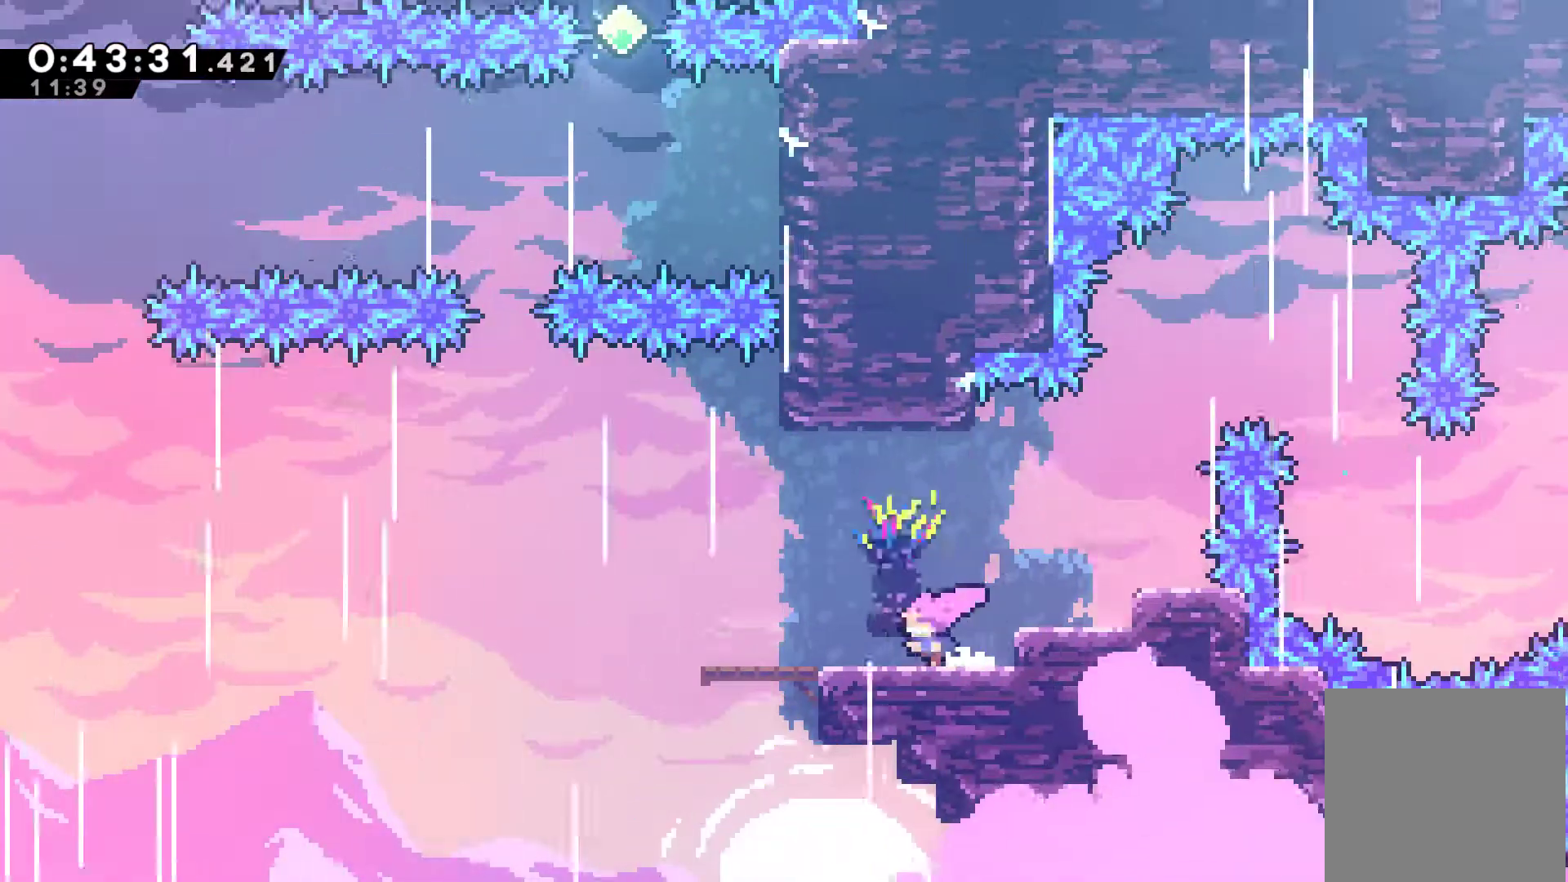
{"buttons": ["A", "DPAD_LEFT"], "left_stick": "center", "right_stick": "center", "events": [[400, "DPAD_UP", "down"], [500, "A", "down"], [500, "DPAD_UP", "up"]]}
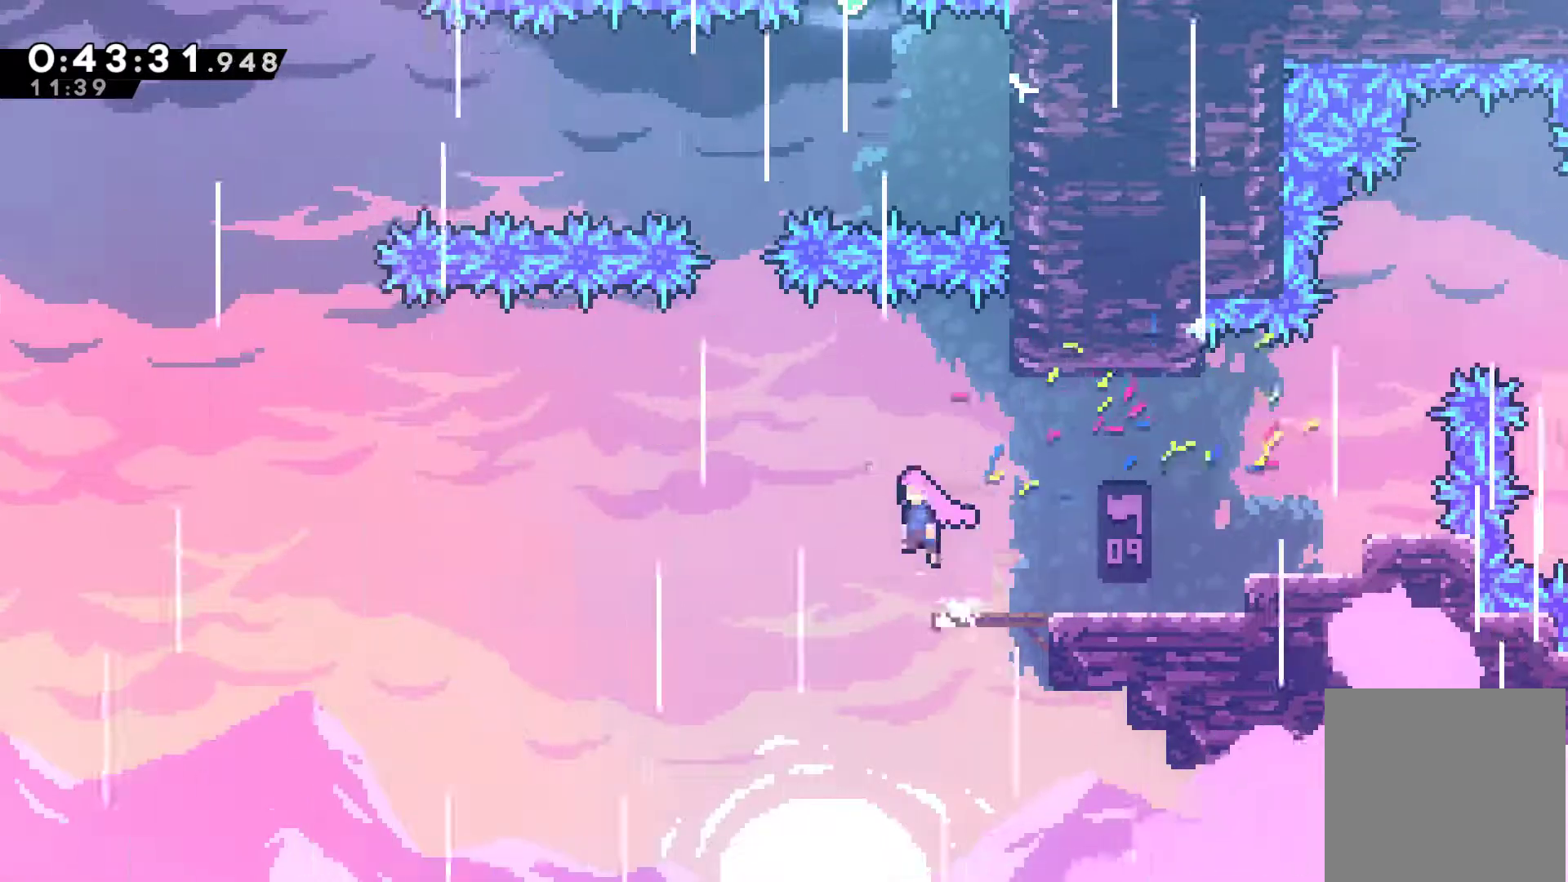
{"buttons": ["X", "DPAD_UP"], "left_stick": "center", "right_stick": "center", "events": [[267, "DPAD_UP", "down"], [400, "A", "up"], [467, "DPAD_LEFT", "up"], [467, "X", "down"]]}
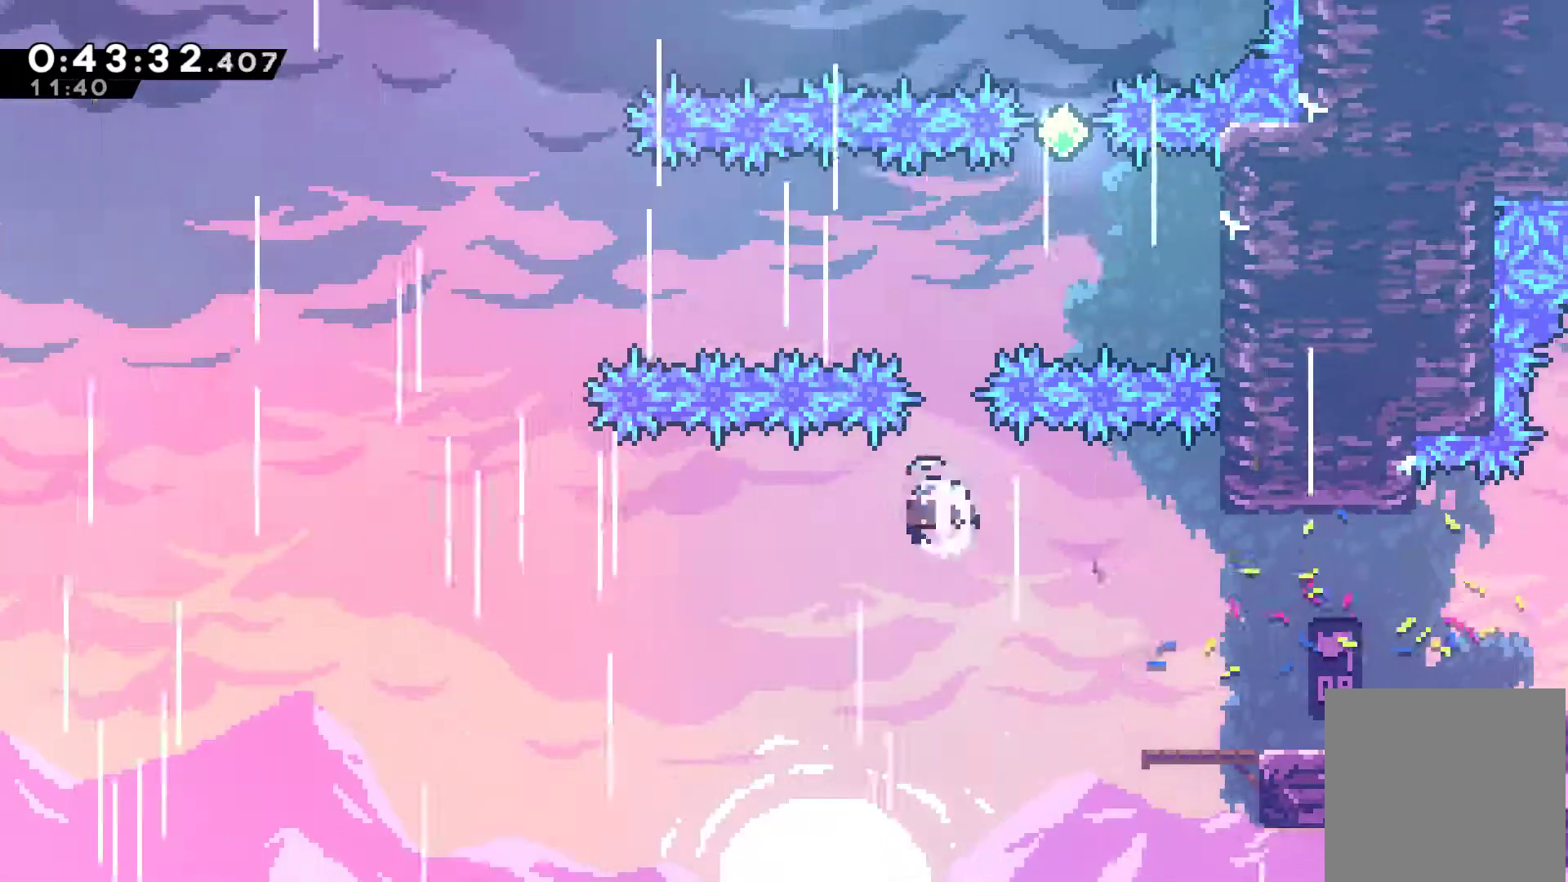
{"buttons": ["X", "DPAD_UP", "DPAD_RIGHT"], "left_stick": "center", "right_stick": "center", "events": [[67, "DPAD_RIGHT", "down"], [67, "X", "up"], [133, "DPAD_UP", "up"], [433, "DPAD_UP", "down"], [500, "X", "down"]]}
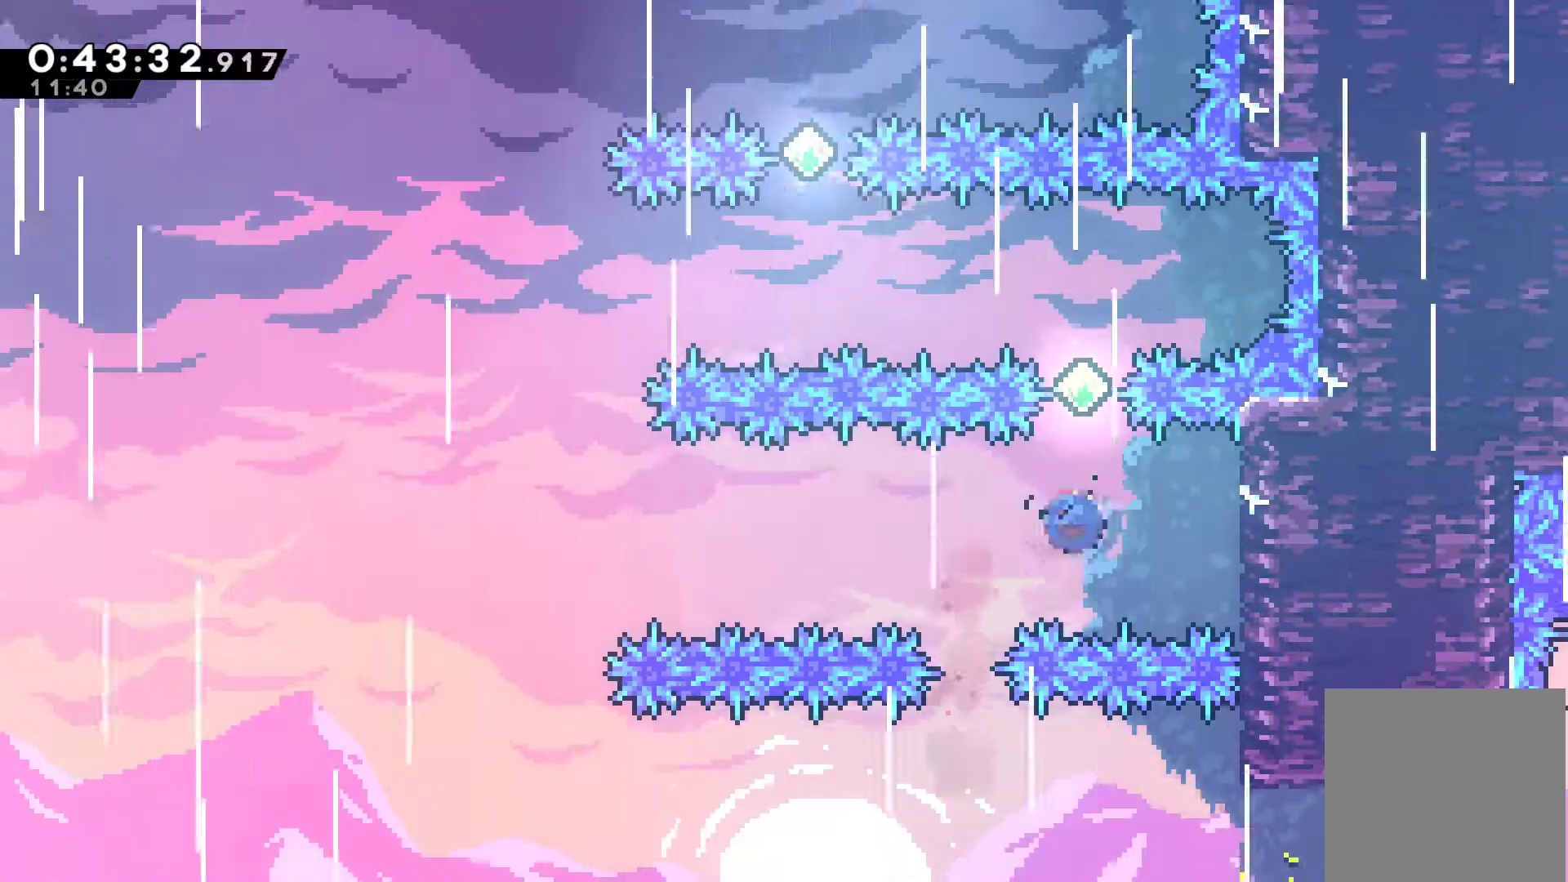
{"buttons": ["DPAD_LEFT"], "left_stick": "center", "right_stick": "center", "events": [[33, "DPAD_RIGHT", "up"], [167, "X", "up"], [300, "DPAD_LEFT", "down"], [333, "X", "down"], [367, "DPAD_UP", "up"], [433, "X", "up"]]}
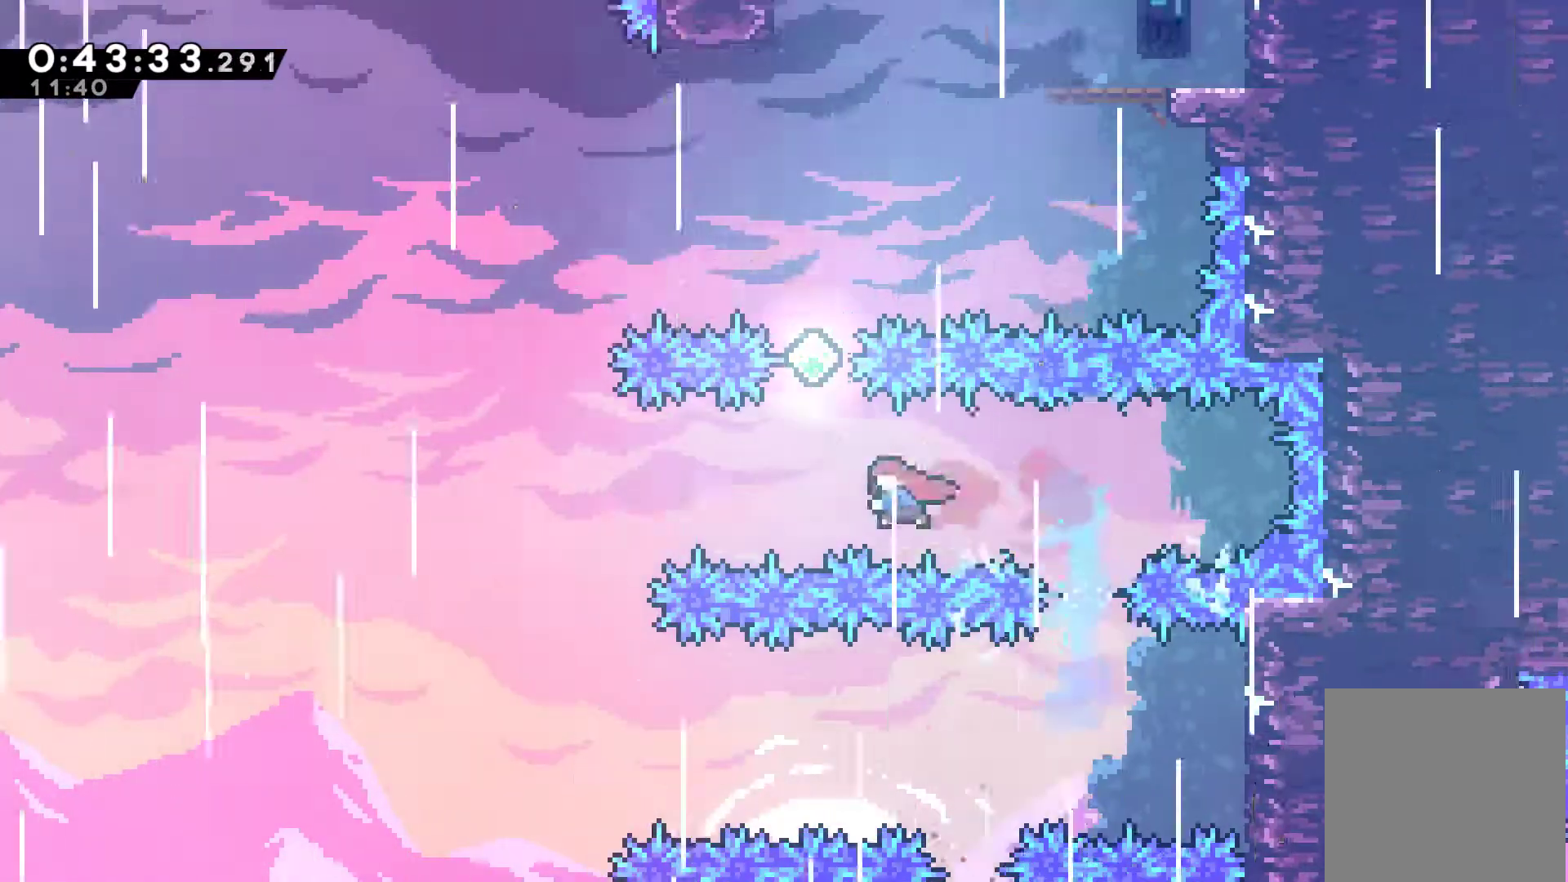
{"buttons": ["DPAD_UP", "DPAD_RIGHT"], "left_stick": "center", "right_stick": "center", "events": [[67, "DPAD_UP", "down"], [100, "DPAD_LEFT", "up"], [167, "X", "down"], [267, "X", "up"], [300, "DPAD_RIGHT", "down"]]}
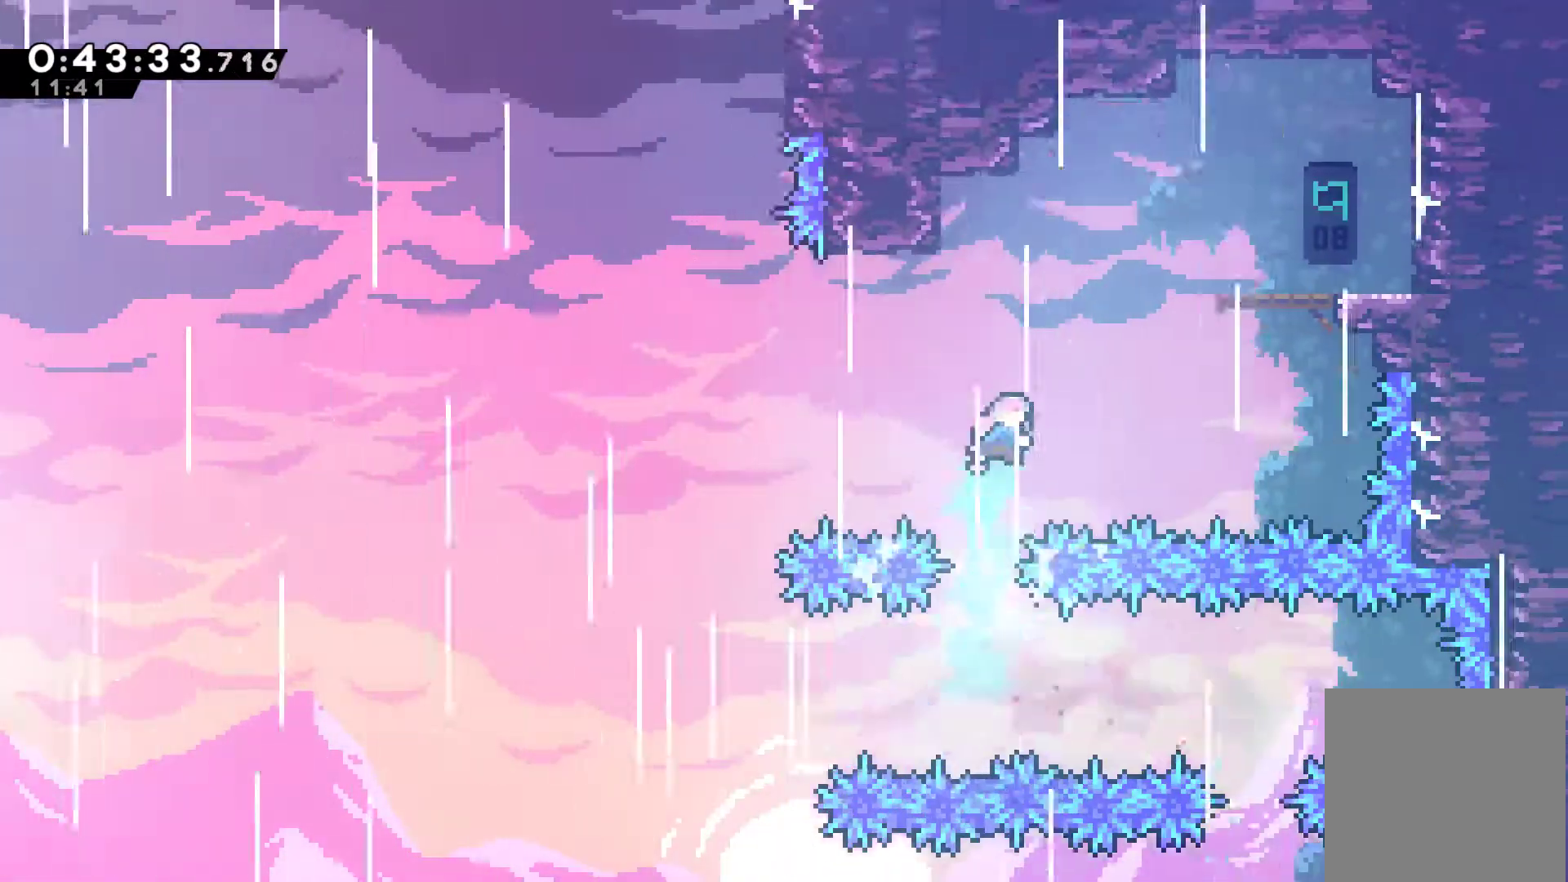
{"buttons": ["DPAD_RIGHT"], "left_stick": "center", "right_stick": "center", "events": [[33, "X", "down"], [233, "X", "up"], [333, "DPAD_UP", "up"]]}
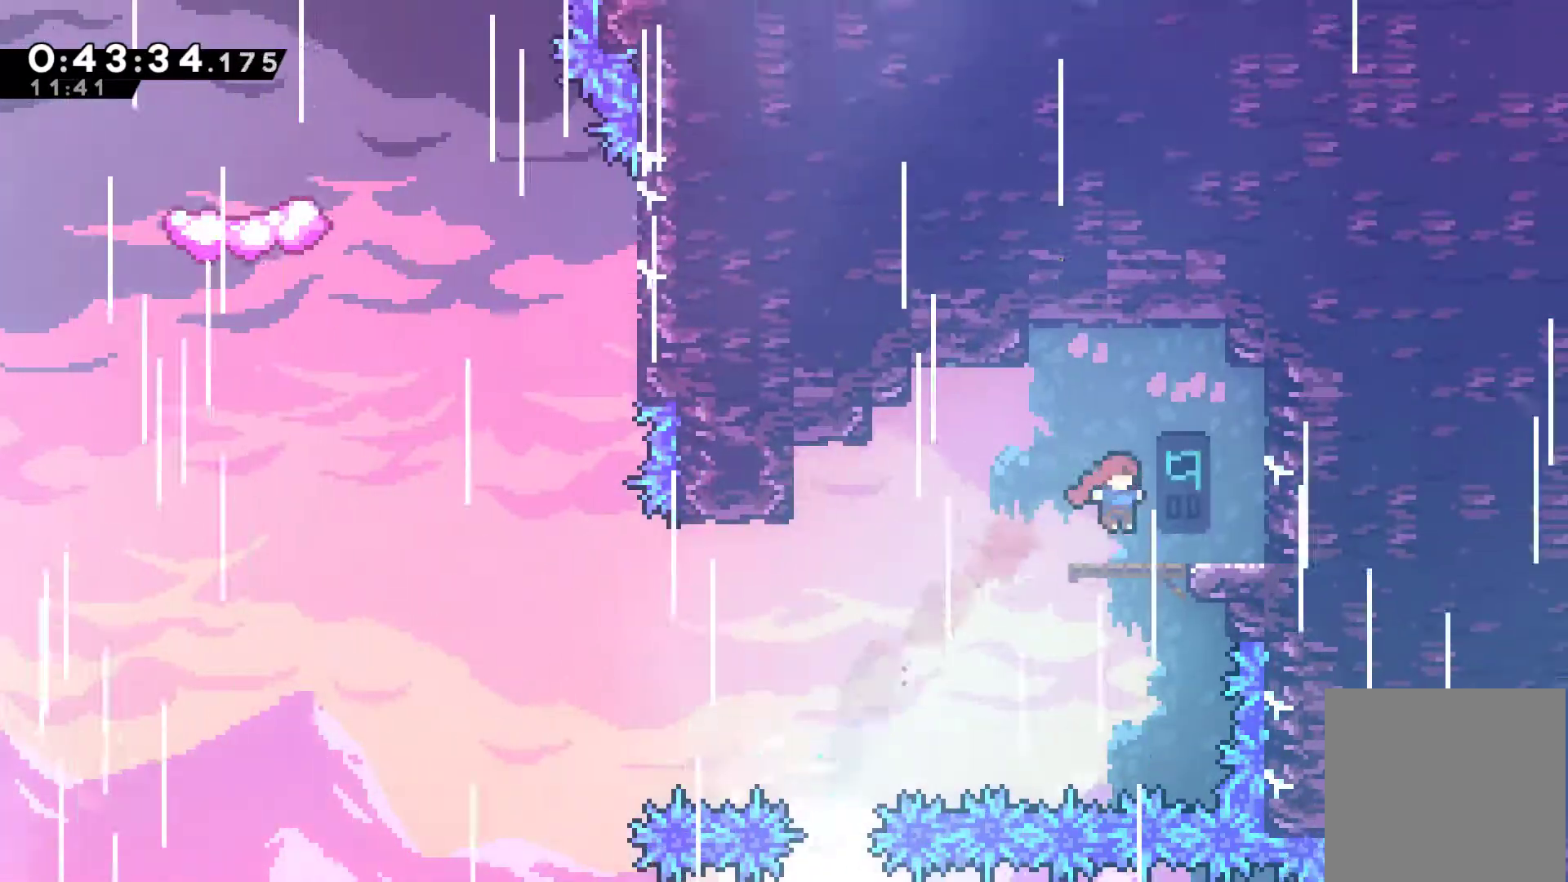
{"buttons": ["DPAD_LEFT"], "left_stick": "center", "right_stick": "center", "events": [[33, "DPAD_RIGHT", "up"], [100, "DPAD_LEFT", "down"], [100, "DPAD_UP", "down"], [133, "DPAD_UP", "up"], [233, "DPAD_UP", "down"], [467, "DPAD_UP", "up"]]}
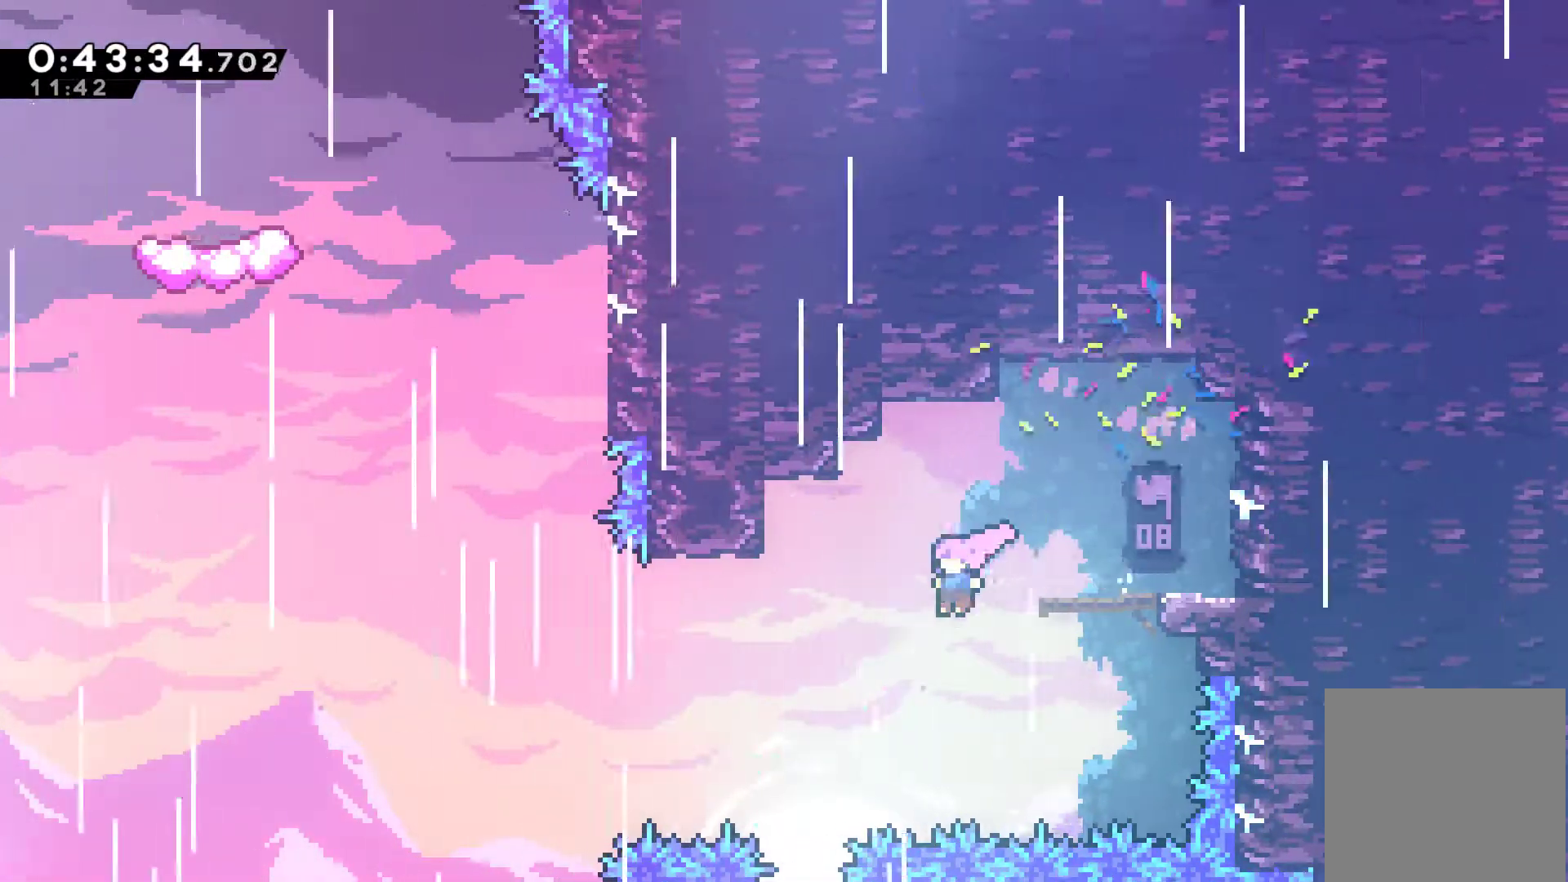
{"buttons": ["X", "DPAD_UP", "DPAD_LEFT"], "left_stick": "center", "right_stick": "center", "events": [[233, "X", "down"], [300, "DPAD_UP", "down"]]}
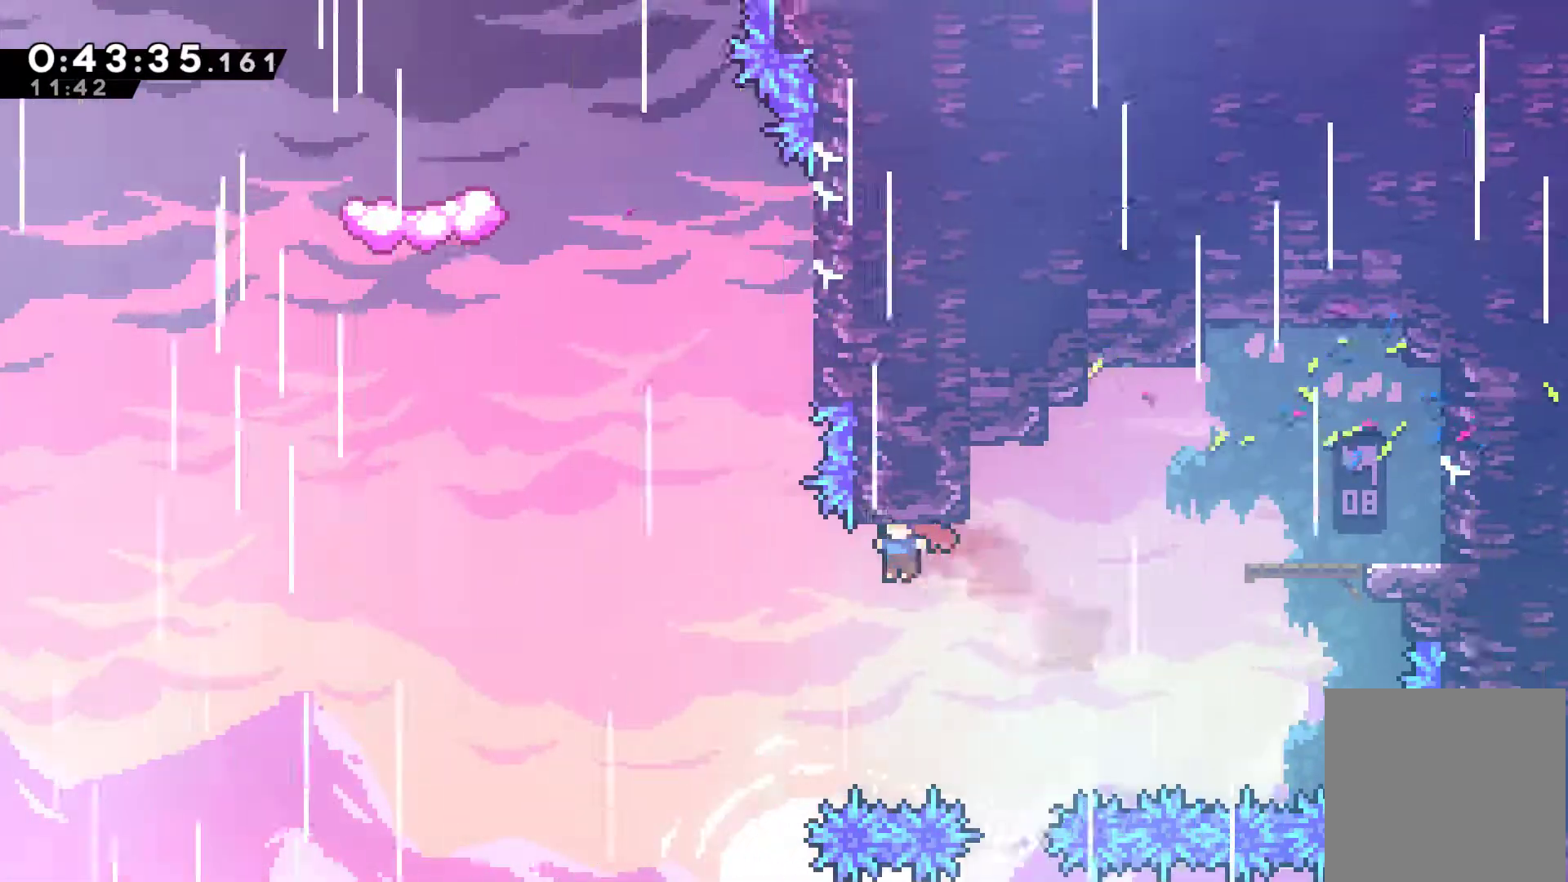
{"buttons": ["X", "DPAD_UP"], "left_stick": "center", "right_stick": "center", "events": [[33, "X", "up"], [267, "DPAD_LEFT", "up"], [267, "X", "down"]]}
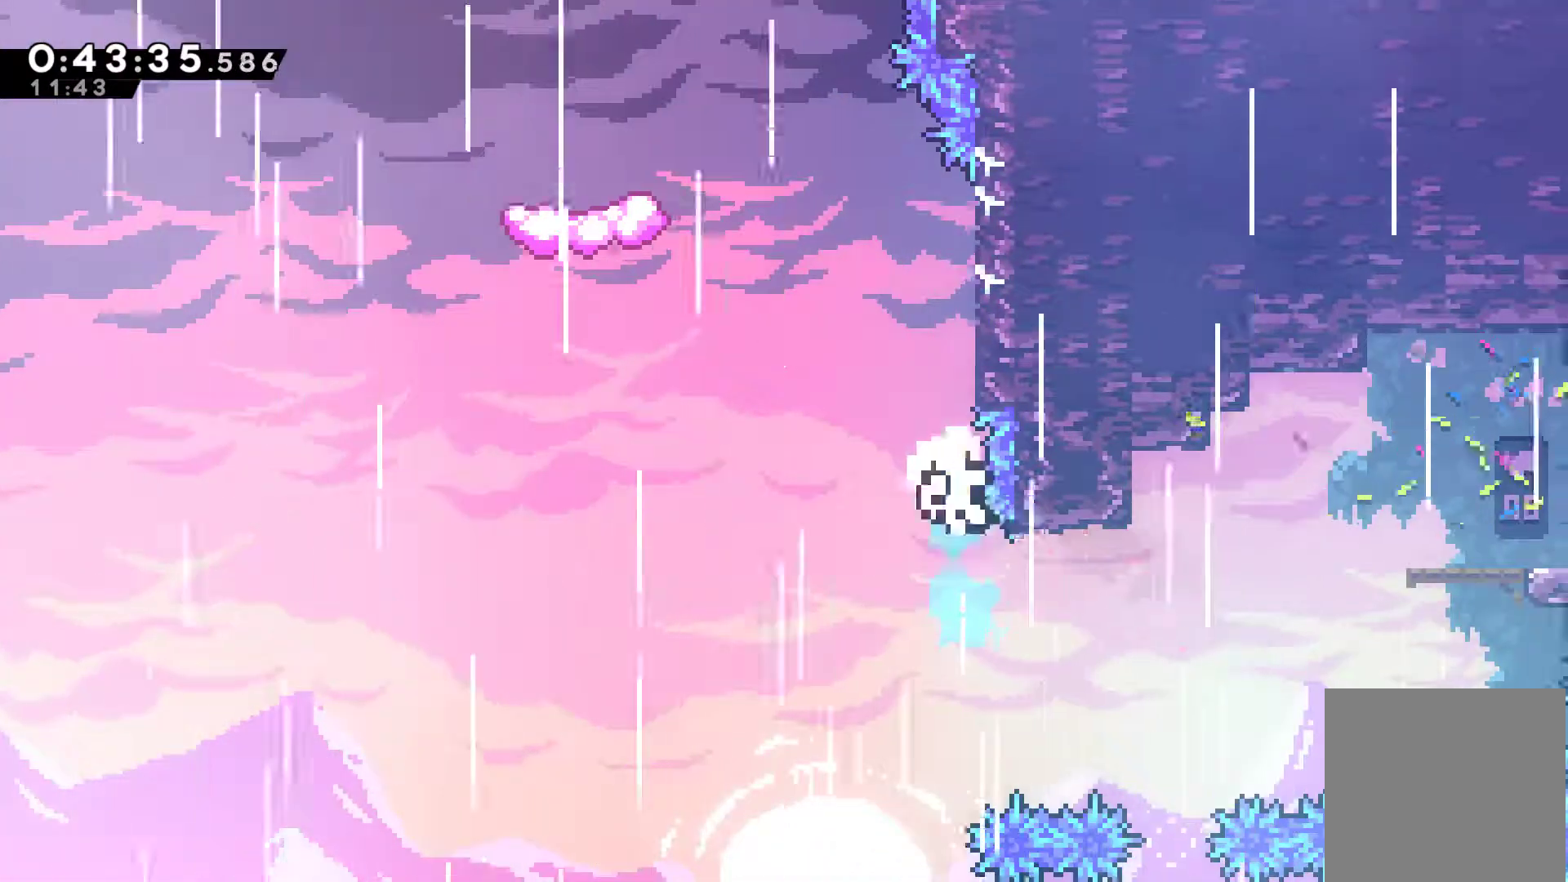
{"buttons": ["A"], "left_stick": "center", "right_stick": "center", "events": [[33, "X", "up"], [67, "R1", "down"], [133, "DPAD_RIGHT", "down"], [200, "DPAD_RIGHT", "up"], [300, "A", "down"], [333, "R1", "up"], [400, "A", "up"], [400, "DPAD_UP", "up"], [467, "A", "down"]]}
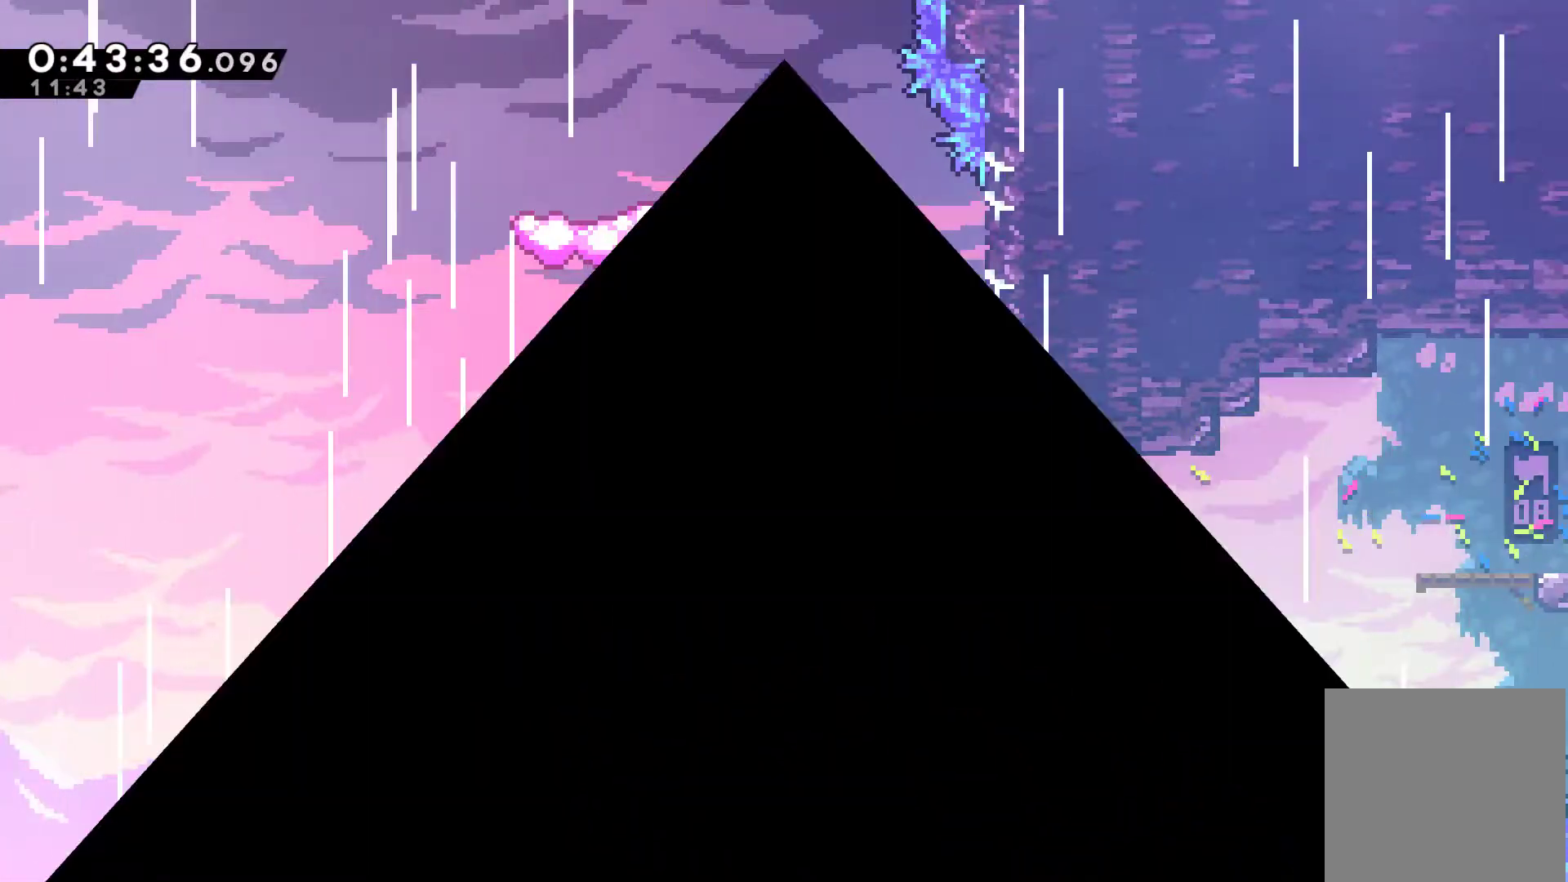
{"buttons": ["DPAD_LEFT"], "left_stick": "center", "right_stick": "center", "events": [[33, "A", "up"], [133, "A", "down"], [267, "A", "up"], [267, "DPAD_LEFT", "down"], [333, "A", "down"], [367, "A", "up"]]}
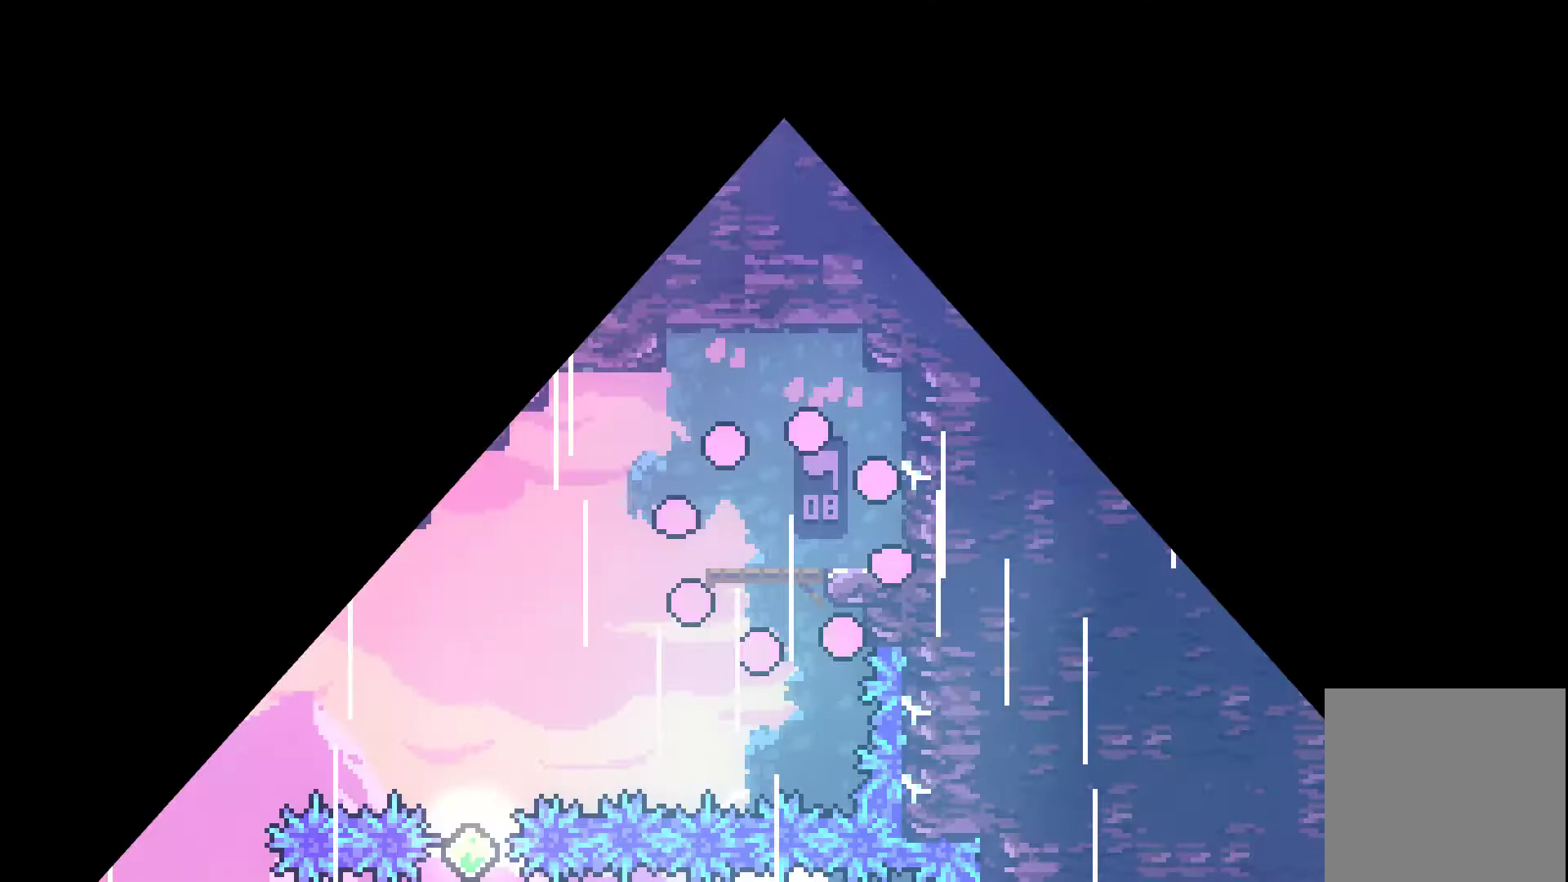
{"buttons": ["DPAD_LEFT"], "left_stick": "center", "right_stick": "center", "events": []}
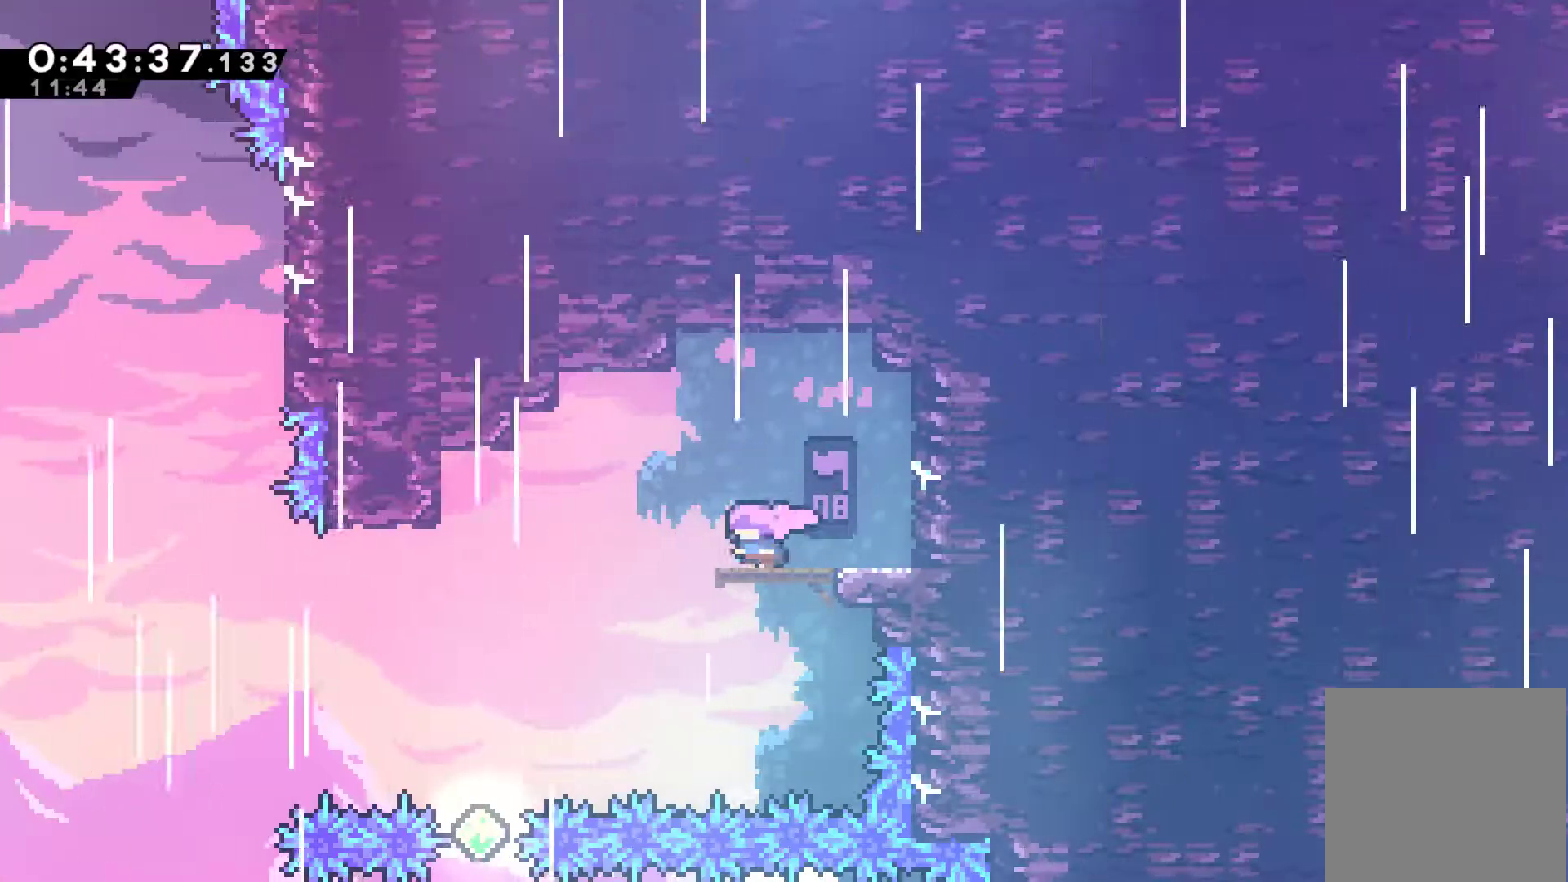
{"buttons": ["DPAD_UP", "DPAD_LEFT"], "left_stick": "center", "right_stick": "center", "events": [[400, "DPAD_UP", "down"]]}
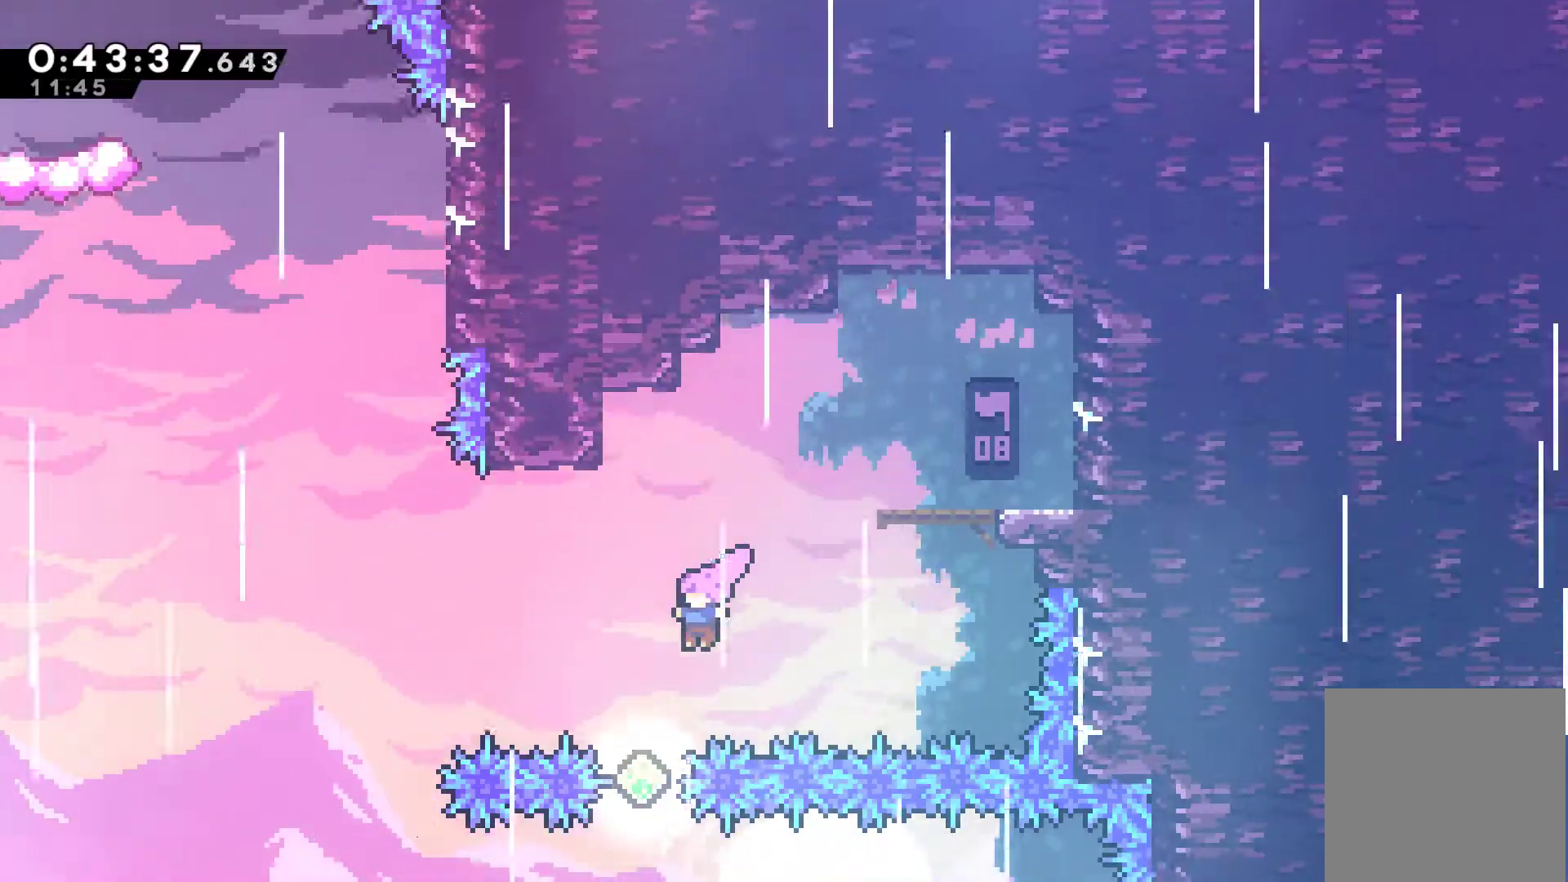
{"buttons": ["DPAD_UP", "DPAD_LEFT"], "left_stick": "center", "right_stick": "center", "events": [[33, "X", "down"], [233, "X", "up"]]}
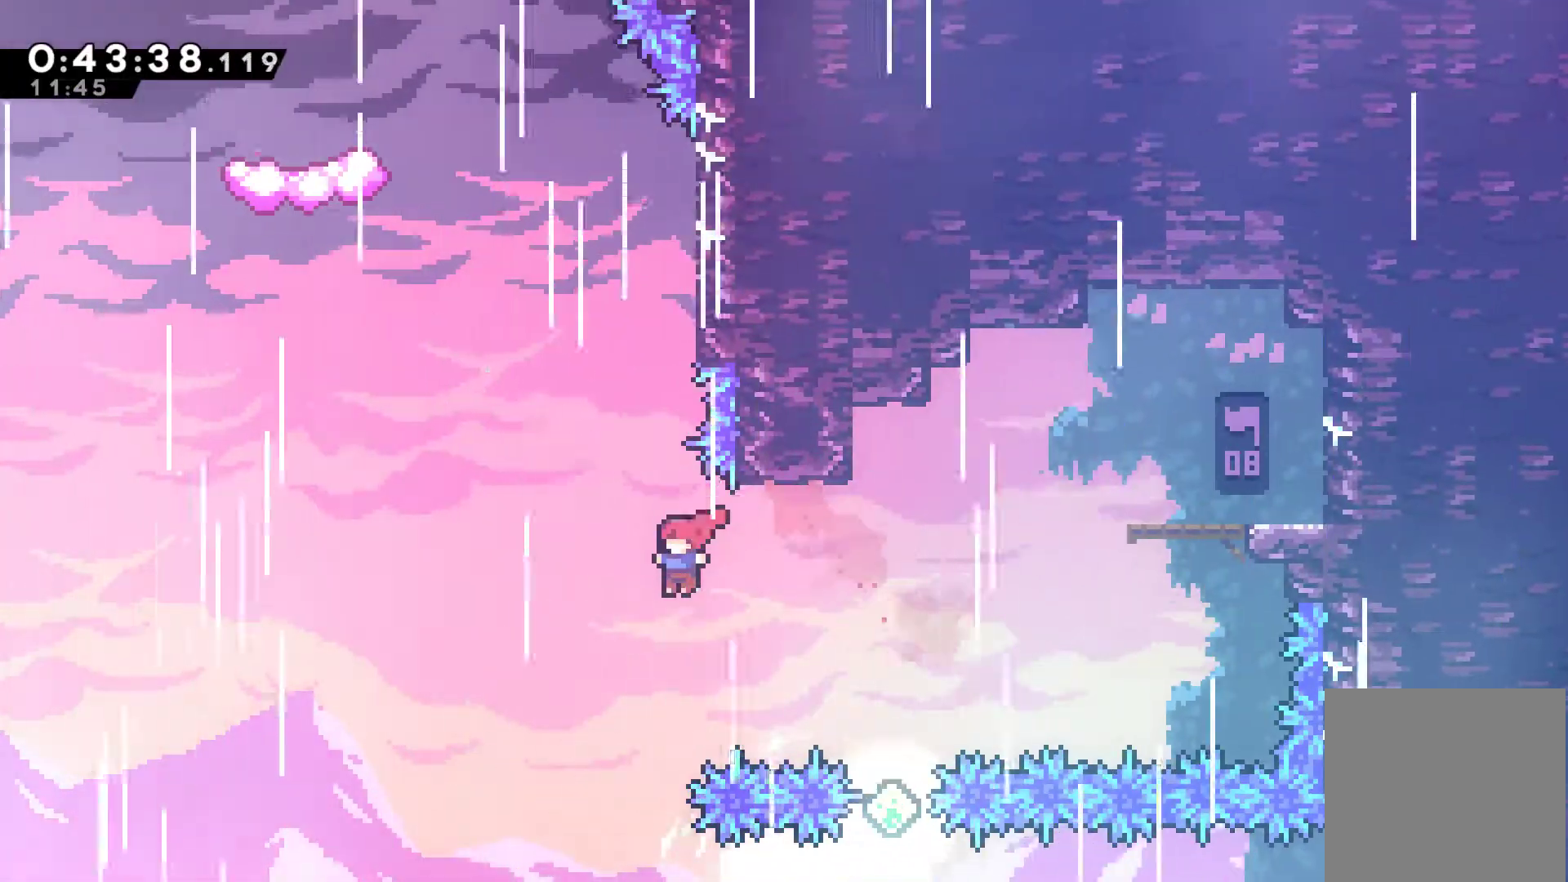
{"buttons": ["R1", "DPAD_UP"], "left_stick": "center", "right_stick": "center", "events": [[33, "DPAD_LEFT", "up"], [67, "X", "down"], [267, "X", "up"], [333, "DPAD_RIGHT", "down"], [333, "R1", "down"], [500, "DPAD_RIGHT", "up"]]}
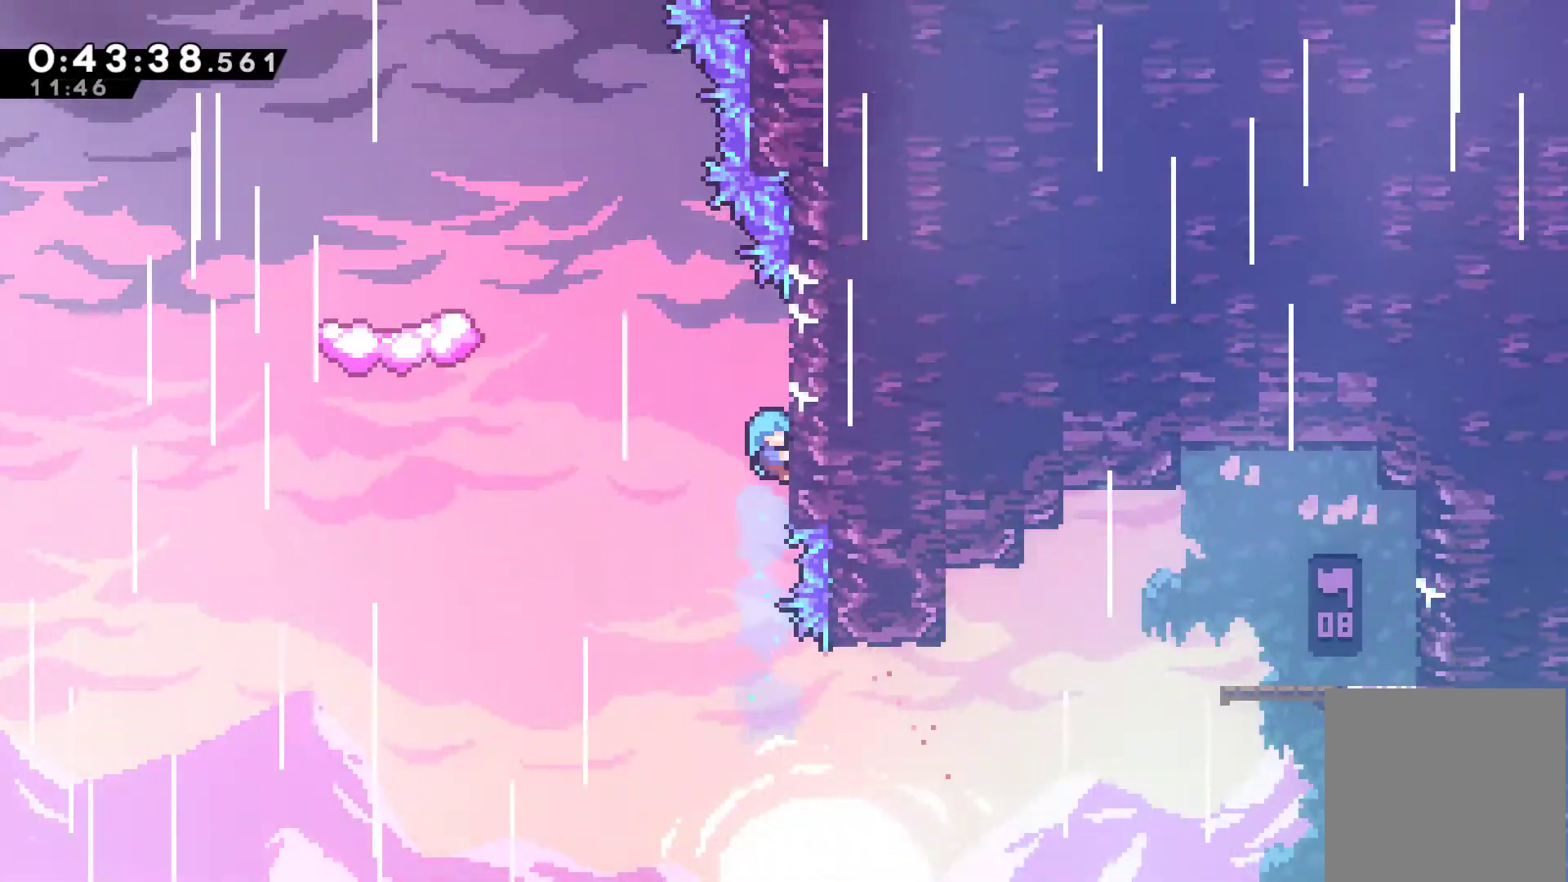
{"buttons": ["A", "R1", "DPAD_LEFT"], "left_stick": "center", "right_stick": "center", "events": [[33, "A", "down"], [33, "DPAD_LEFT", "down"], [433, "DPAD_UP", "up"]]}
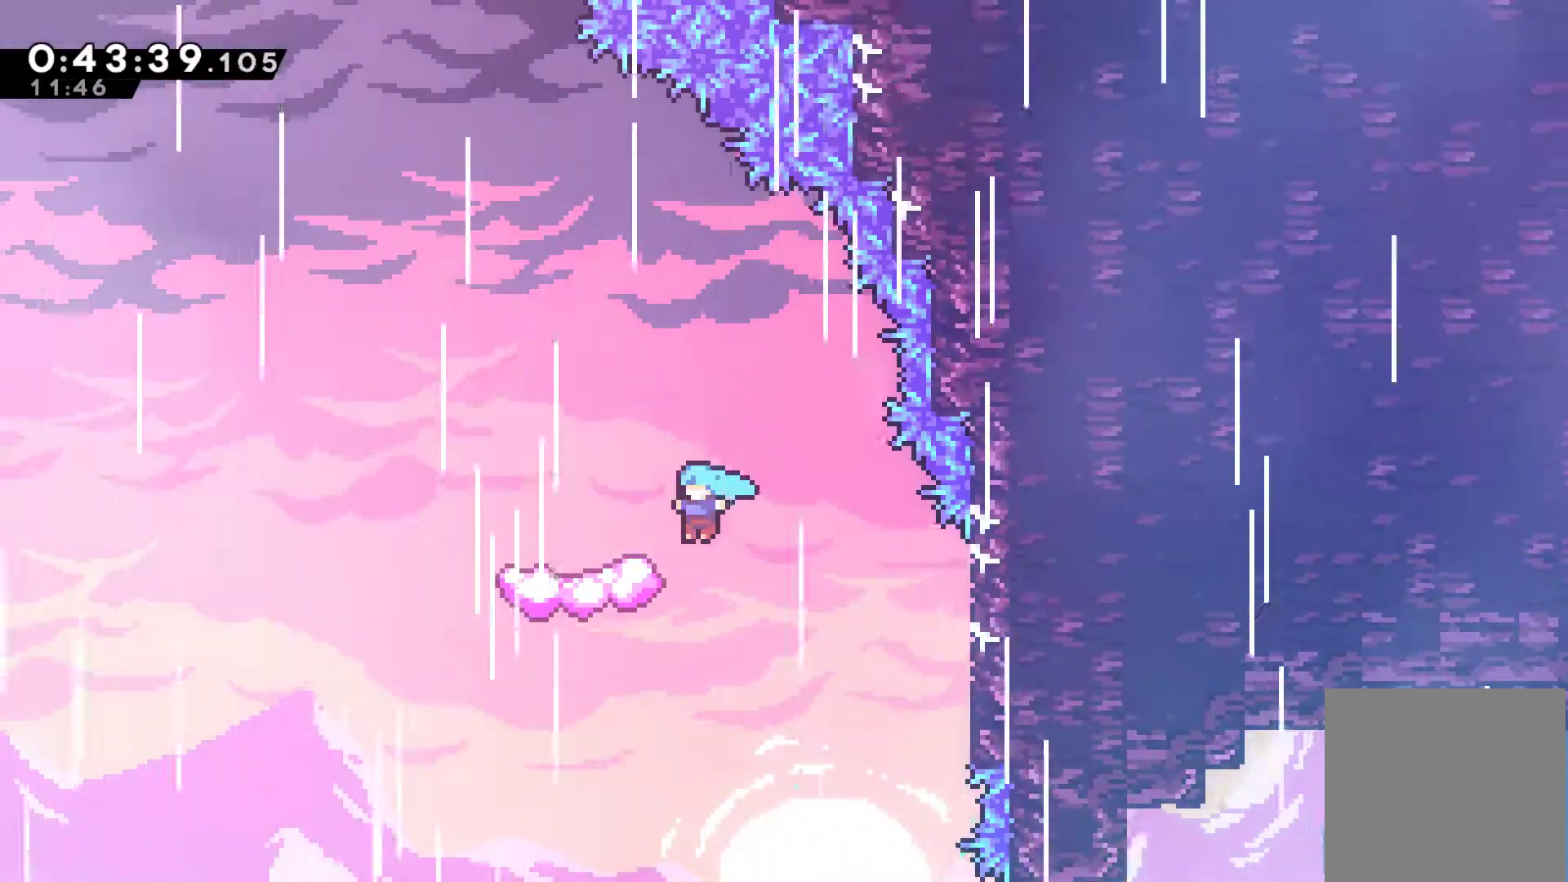
{"buttons": ["A"], "left_stick": "center", "right_stick": "center", "events": [[200, "A", "up"], [200, "DPAD_UP", "down"], [233, "DPAD_UP", "up"], [233, "R1", "up"], [267, "DPAD_UP", "down"], [300, "DPAD_UP", "up"], [333, "DPAD_UP", "down"], [400, "DPAD_LEFT", "up"], [400, "DPAD_UP", "up"], [467, "A", "down"]]}
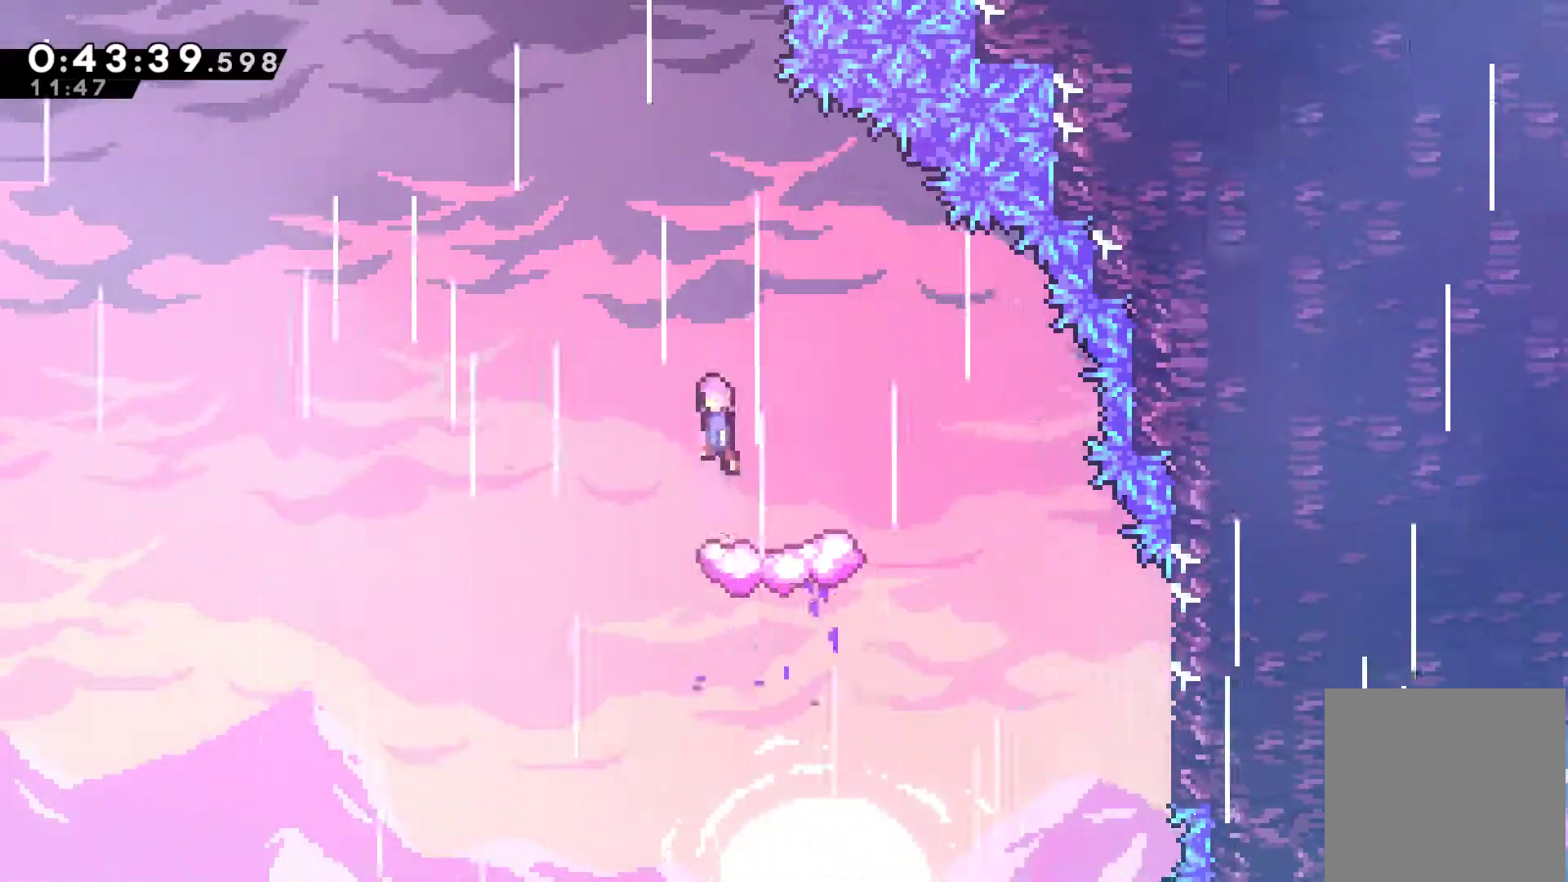
{"buttons": ["X", "DPAD_UP"], "left_stick": "center", "right_stick": "center", "events": [[200, "DPAD_LEFT", "down"], [300, "DPAD_UP", "down"], [367, "DPAD_LEFT", "up"], [400, "A", "up"], [467, "X", "down"]]}
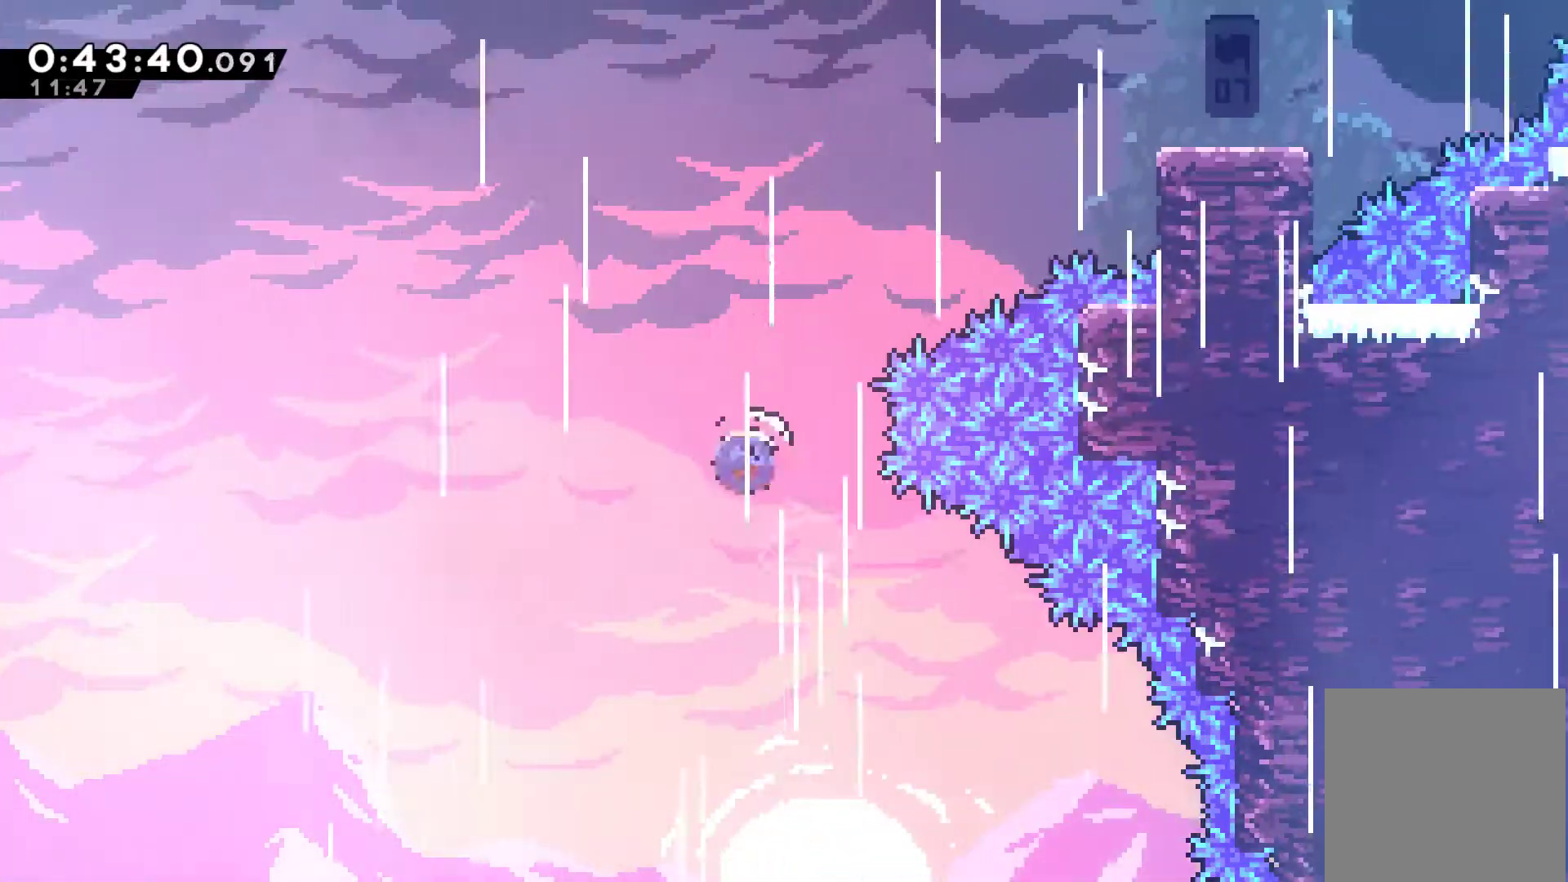
{"buttons": ["X", "DPAD_UP", "DPAD_RIGHT"], "left_stick": "center", "right_stick": "center", "events": [[100, "DPAD_RIGHT", "down"], [100, "X", "up"], [500, "X", "down"]]}
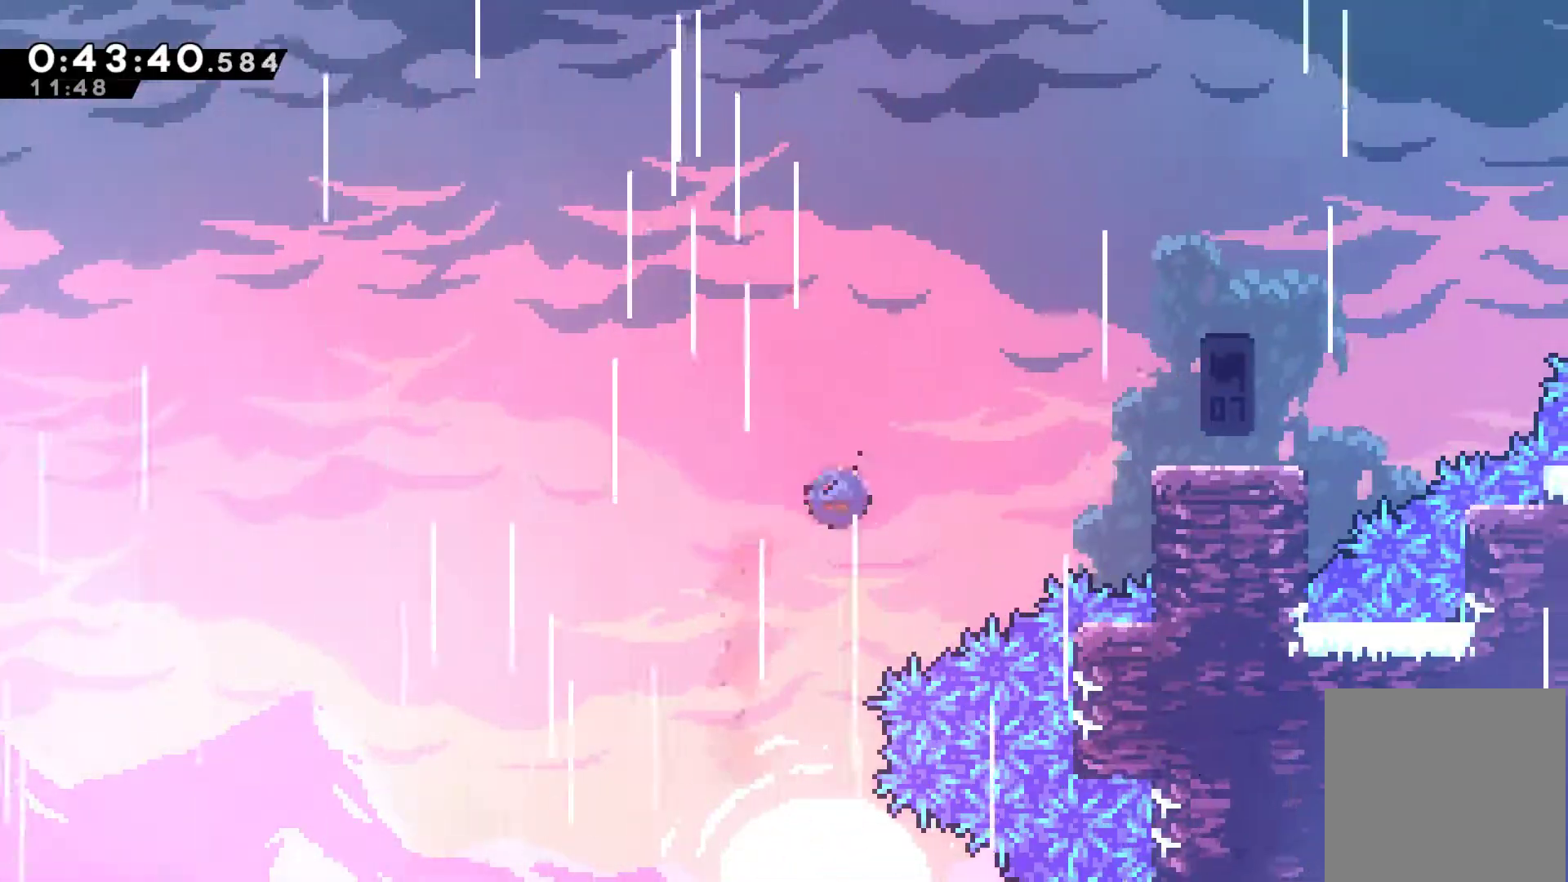
{"buttons": ["DPAD_RIGHT"], "left_stick": "center", "right_stick": "center", "events": [[100, "X", "up"], [500, "DPAD_UP", "up"]]}
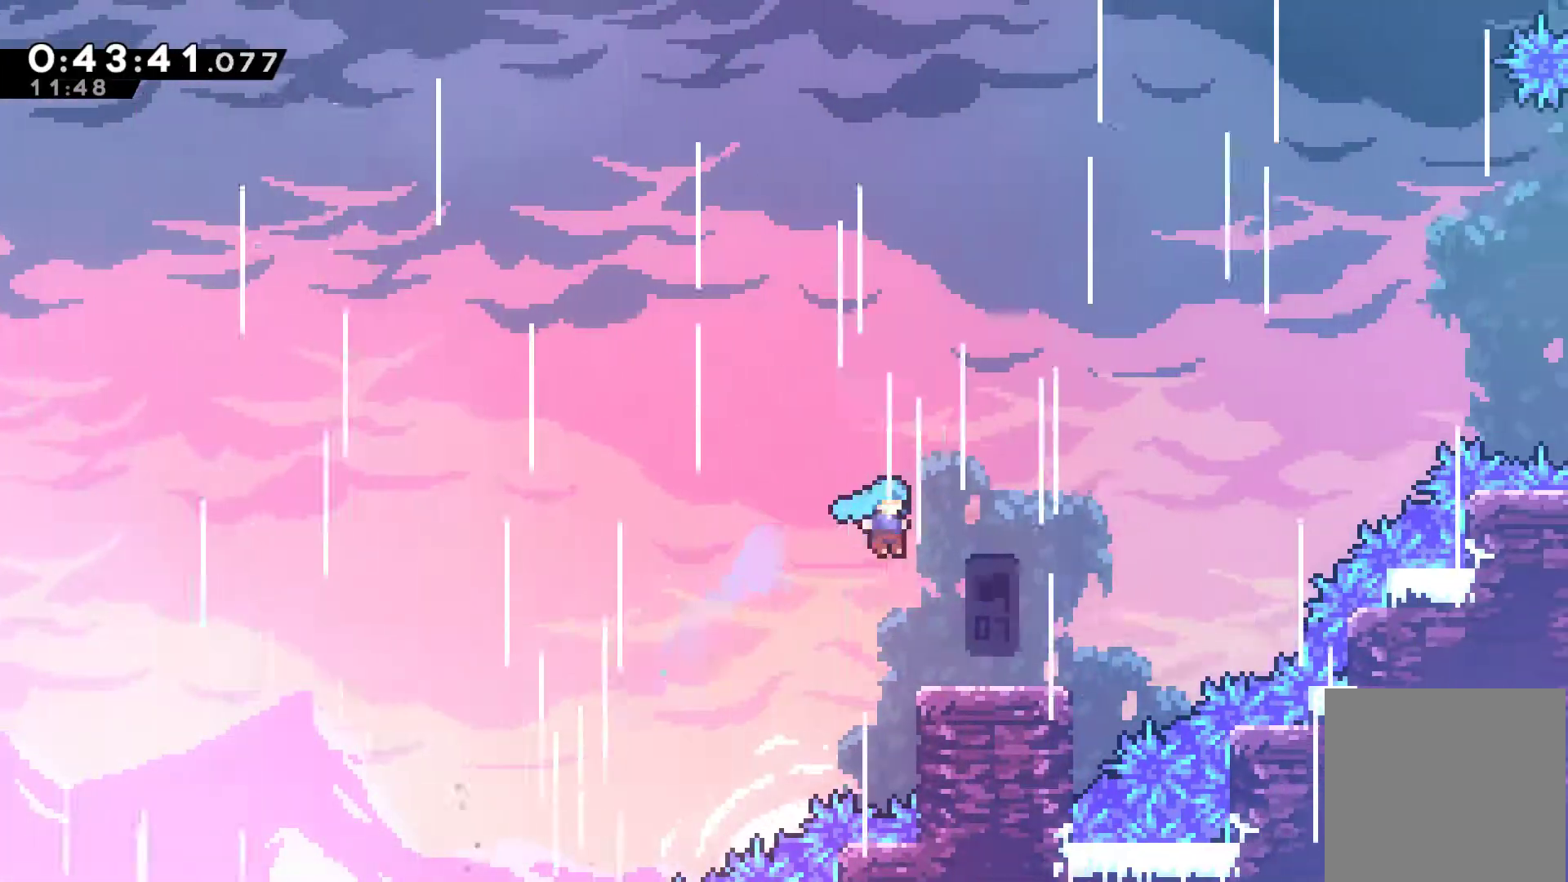
{"buttons": ["A", "DPAD_UP", "DPAD_RIGHT"], "left_stick": "center", "right_stick": "center", "events": [[100, "DPAD_UP", "down"], [367, "A", "down"]]}
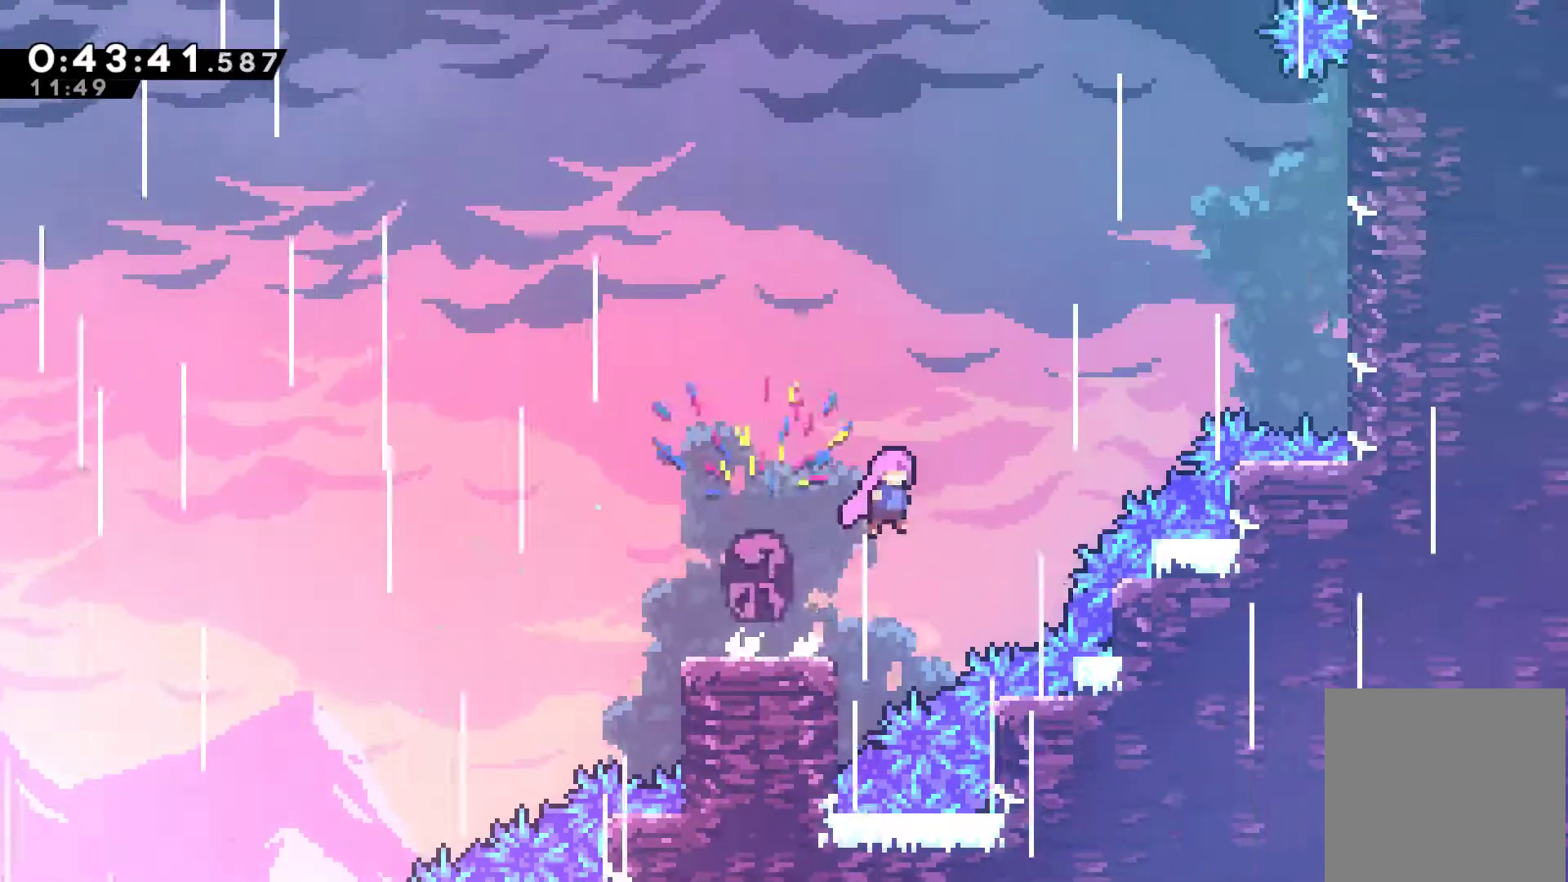
{"buttons": ["X", "DPAD_UP", "DPAD_RIGHT"], "left_stick": "center", "right_stick": "center", "events": [[167, "A", "up"], [400, "X", "down"]]}
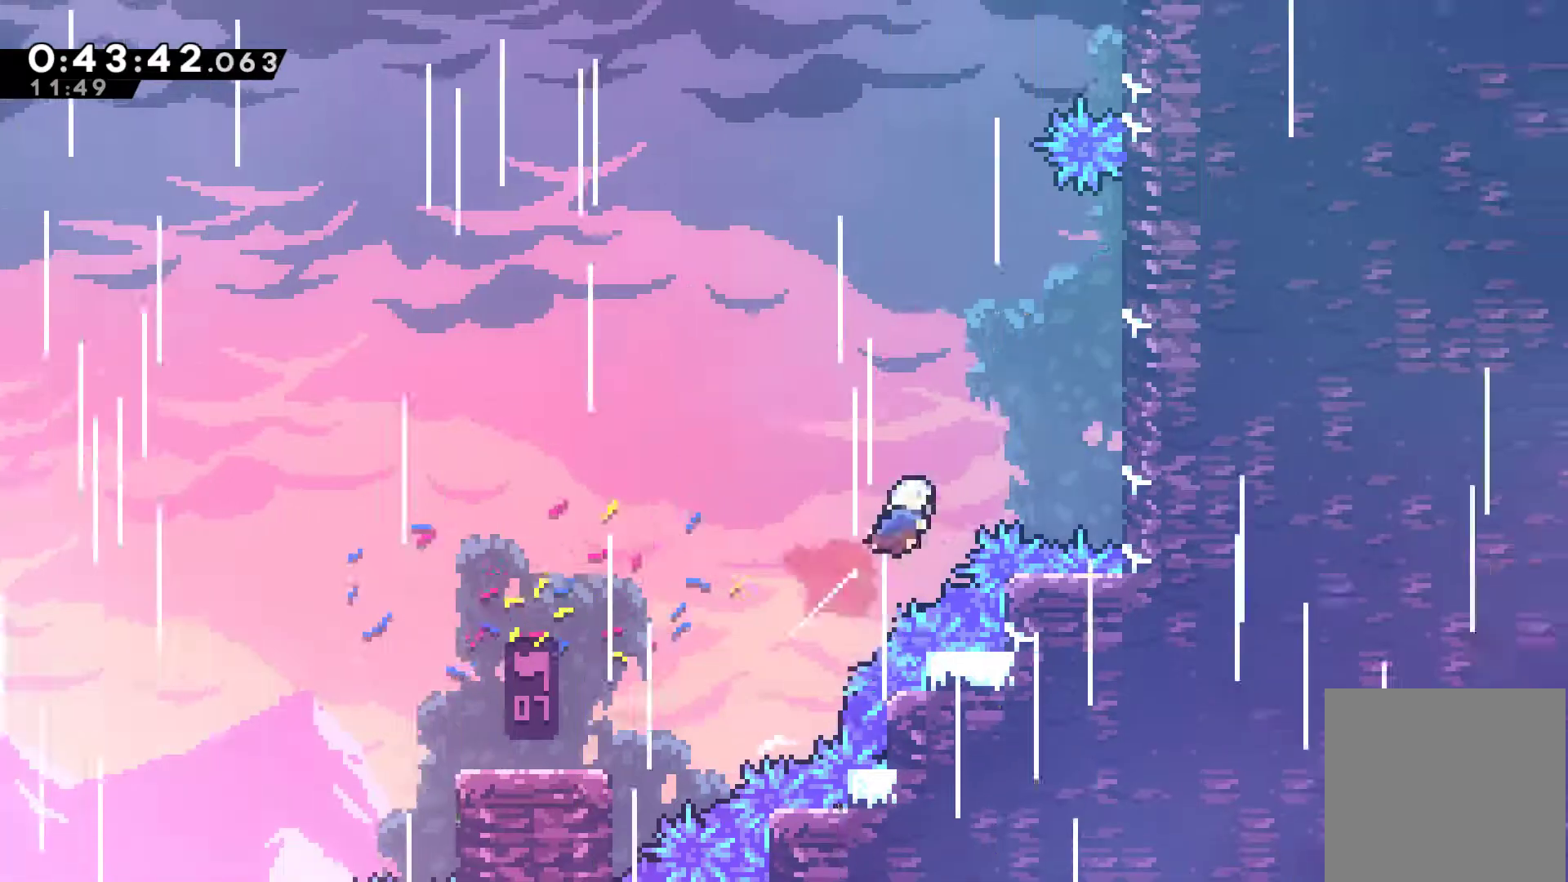
{"buttons": ["A", "R1", "DPAD_UP", "DPAD_RIGHT"], "left_stick": "center", "right_stick": "center", "events": [[67, "X", "up"], [100, "R1", "down"], [433, "A", "down"]]}